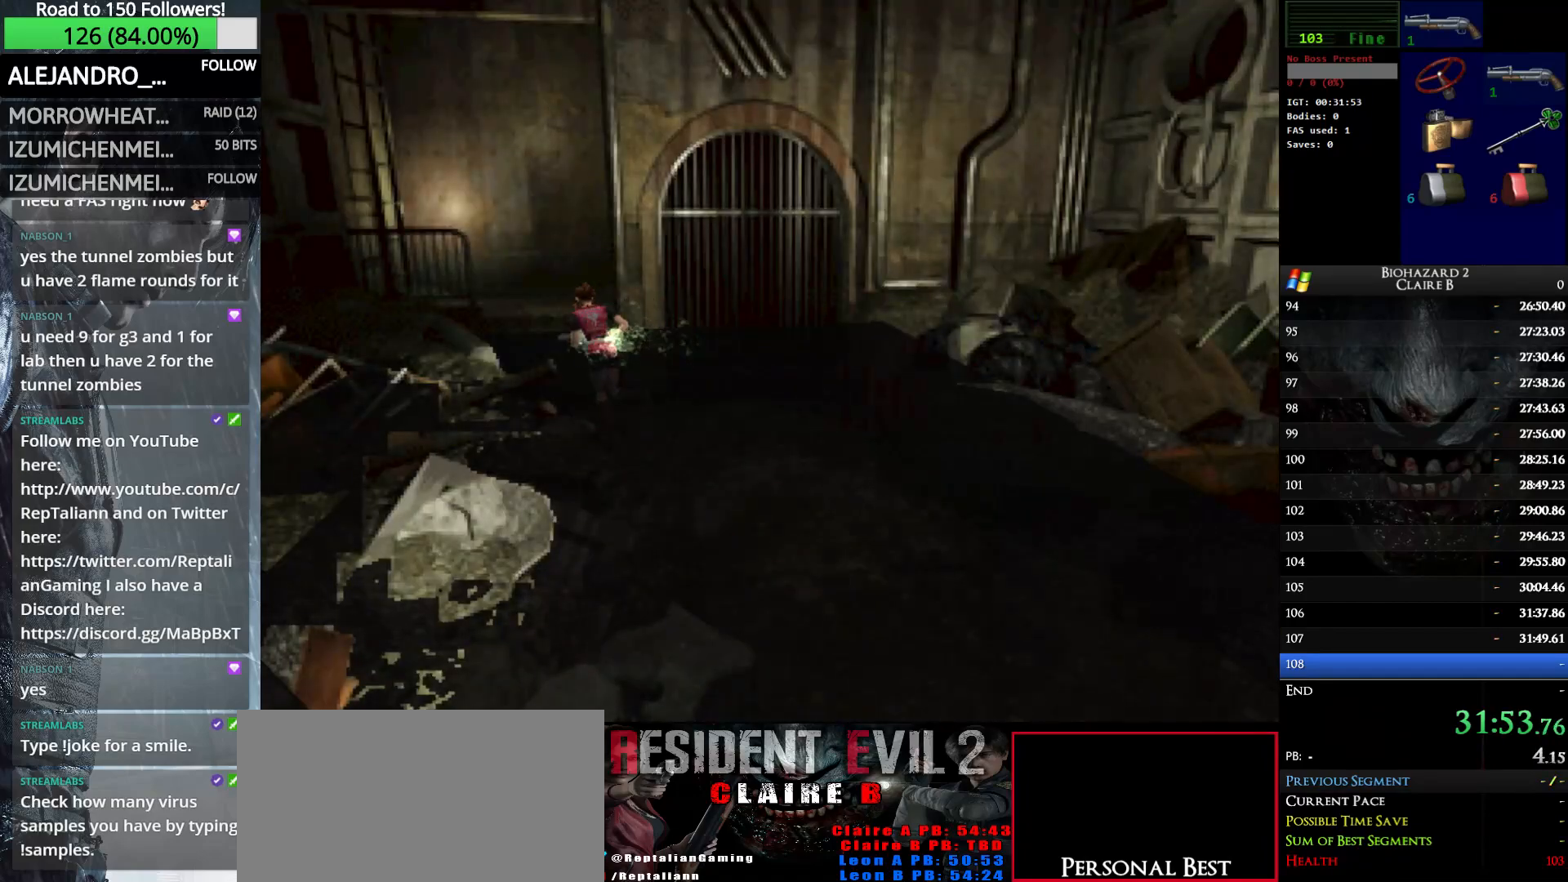
Gameplay with keyboard; each line is a JSON object with the keys held at the frame after it. "events" lists presses ("down") and releases ("up") of "down", "e", "left", "q", "return", "right", "shift_l", "shift_r", "up" and "w" between this image and that frame as [ms after this image, input, new state], when the widget could be followed in between. No other keys are recorded. Mouse input is not recorded.
{"keys": ["up", "w"], "events": [[33, "right", "down"], [66, "e", "up"], [116, "right", "up"], [166, "e", "down"], [300, "e", "up"], [350, "e", "down"], [500, "e", "up"]]}
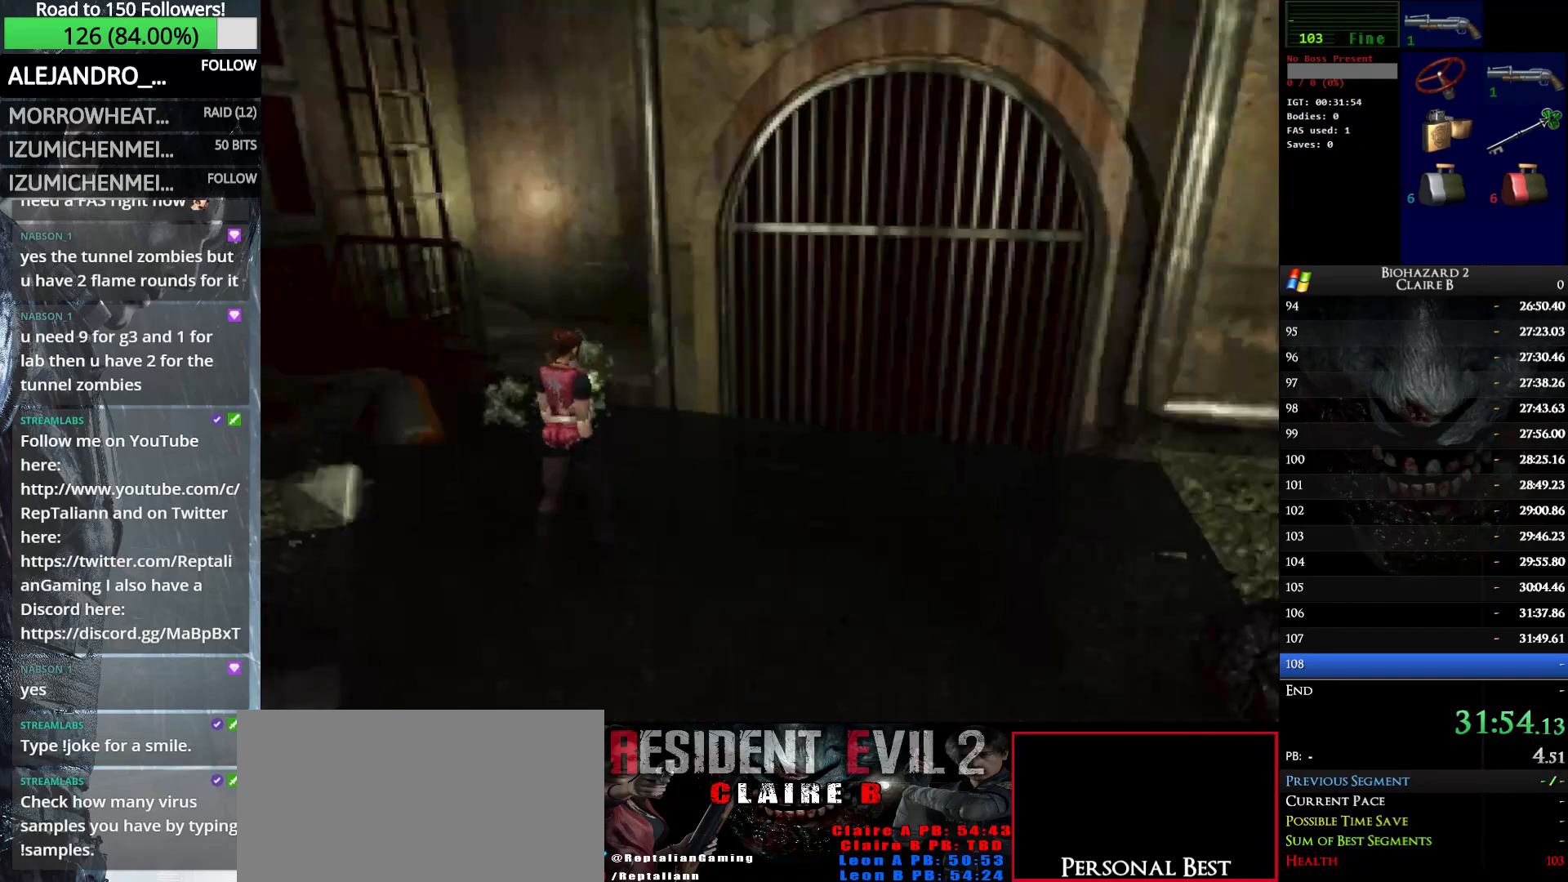
{"keys": ["up", "w"], "events": [[33, "e", "down"], [183, "e", "up"]]}
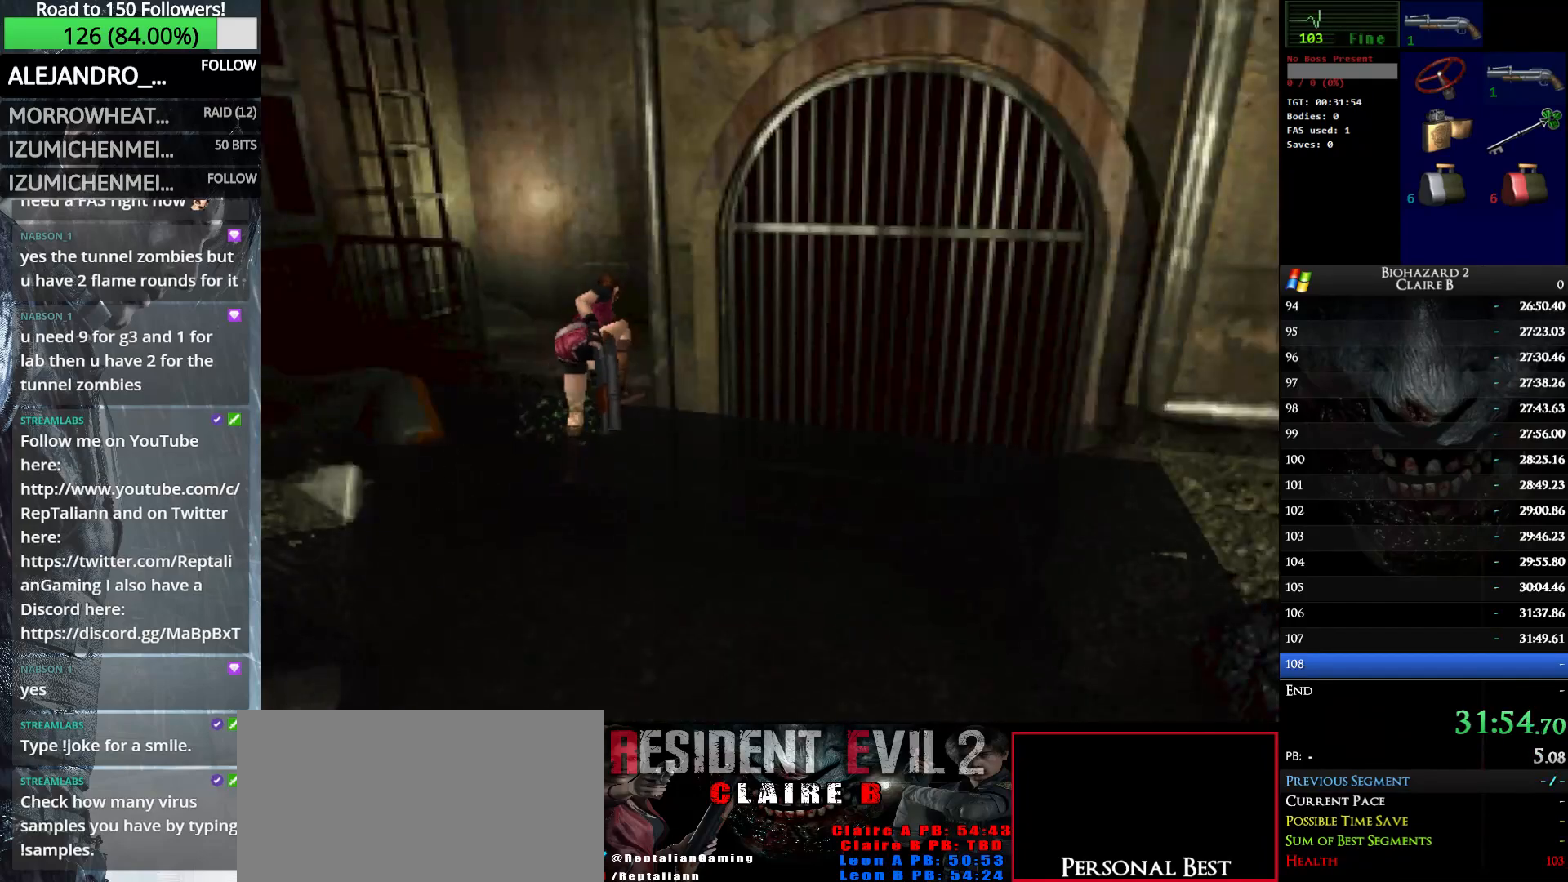
{"keys": ["left", "w"], "events": [[283, "up", "up"], [483, "left", "down"]]}
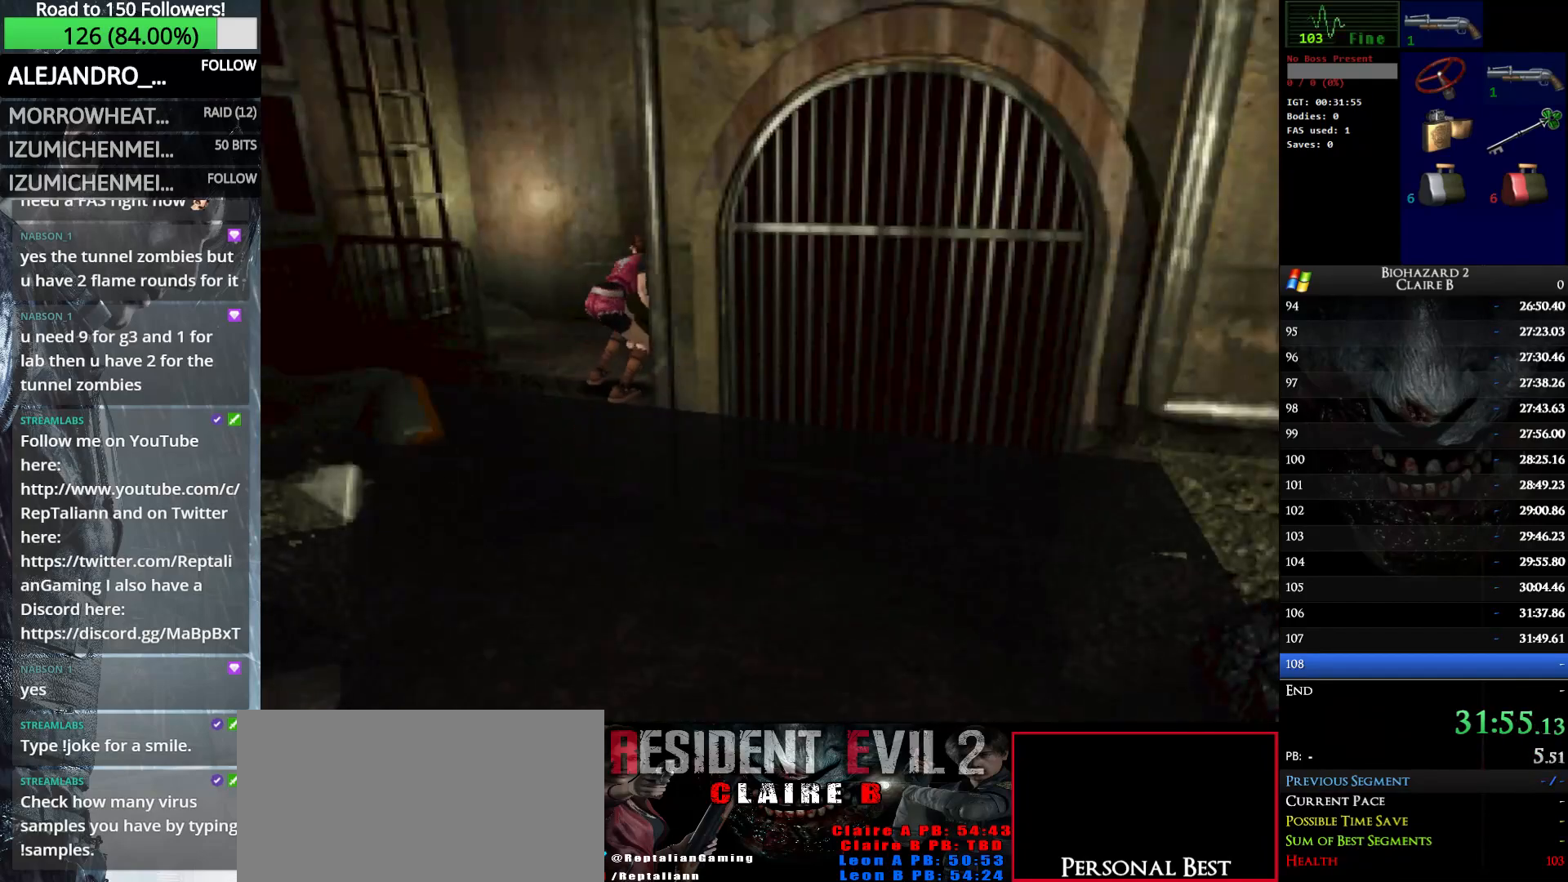
{"keys": ["left", "w"], "events": []}
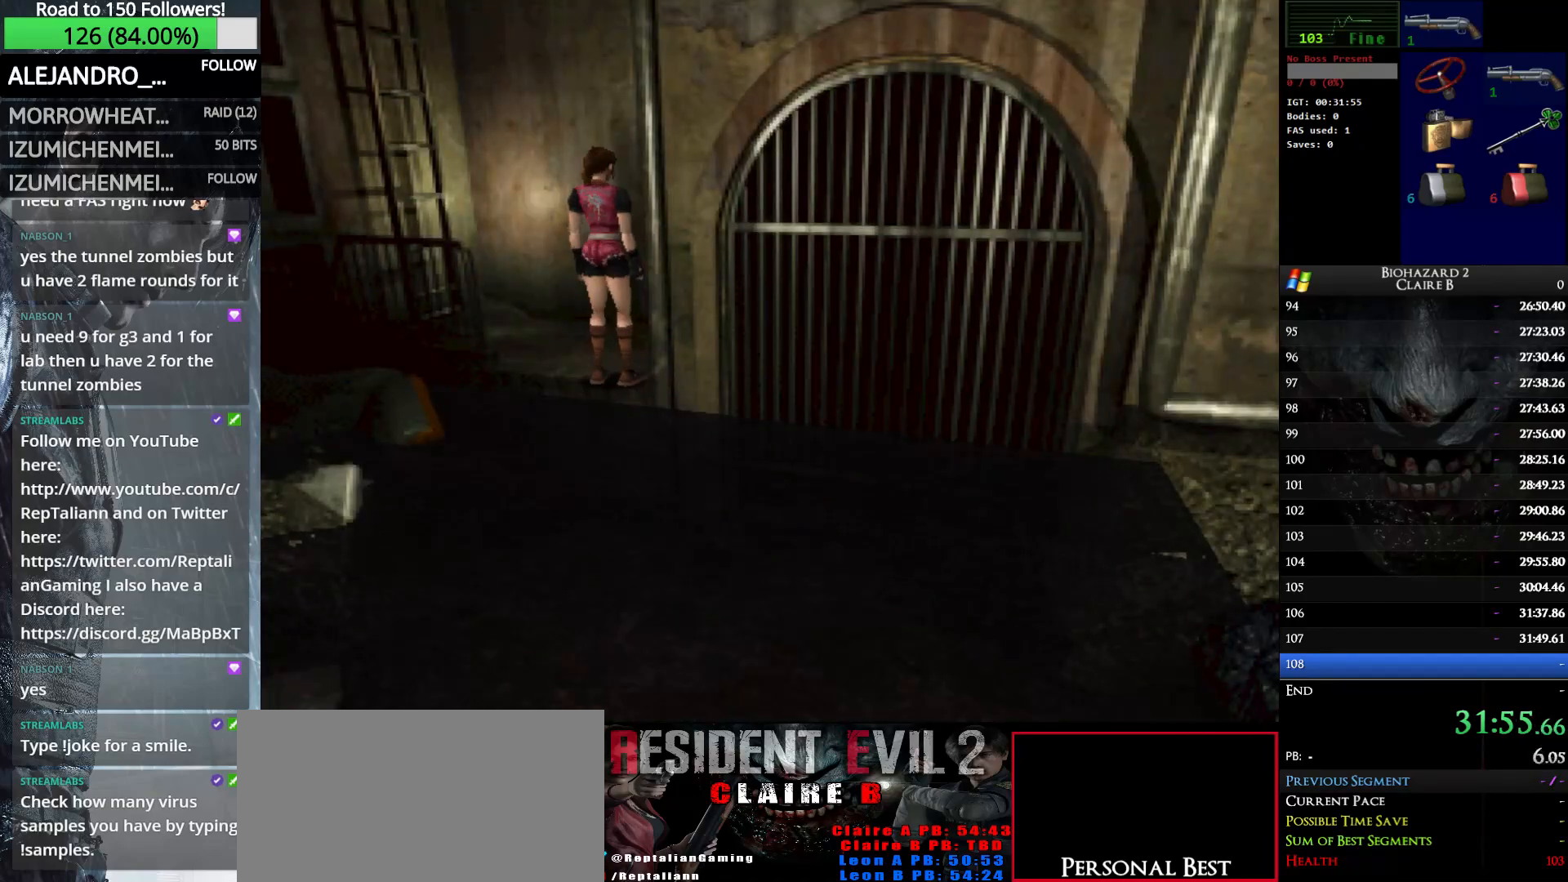
{"keys": ["e", "left", "up", "w"], "events": [[233, "up", "down"], [466, "e", "down"]]}
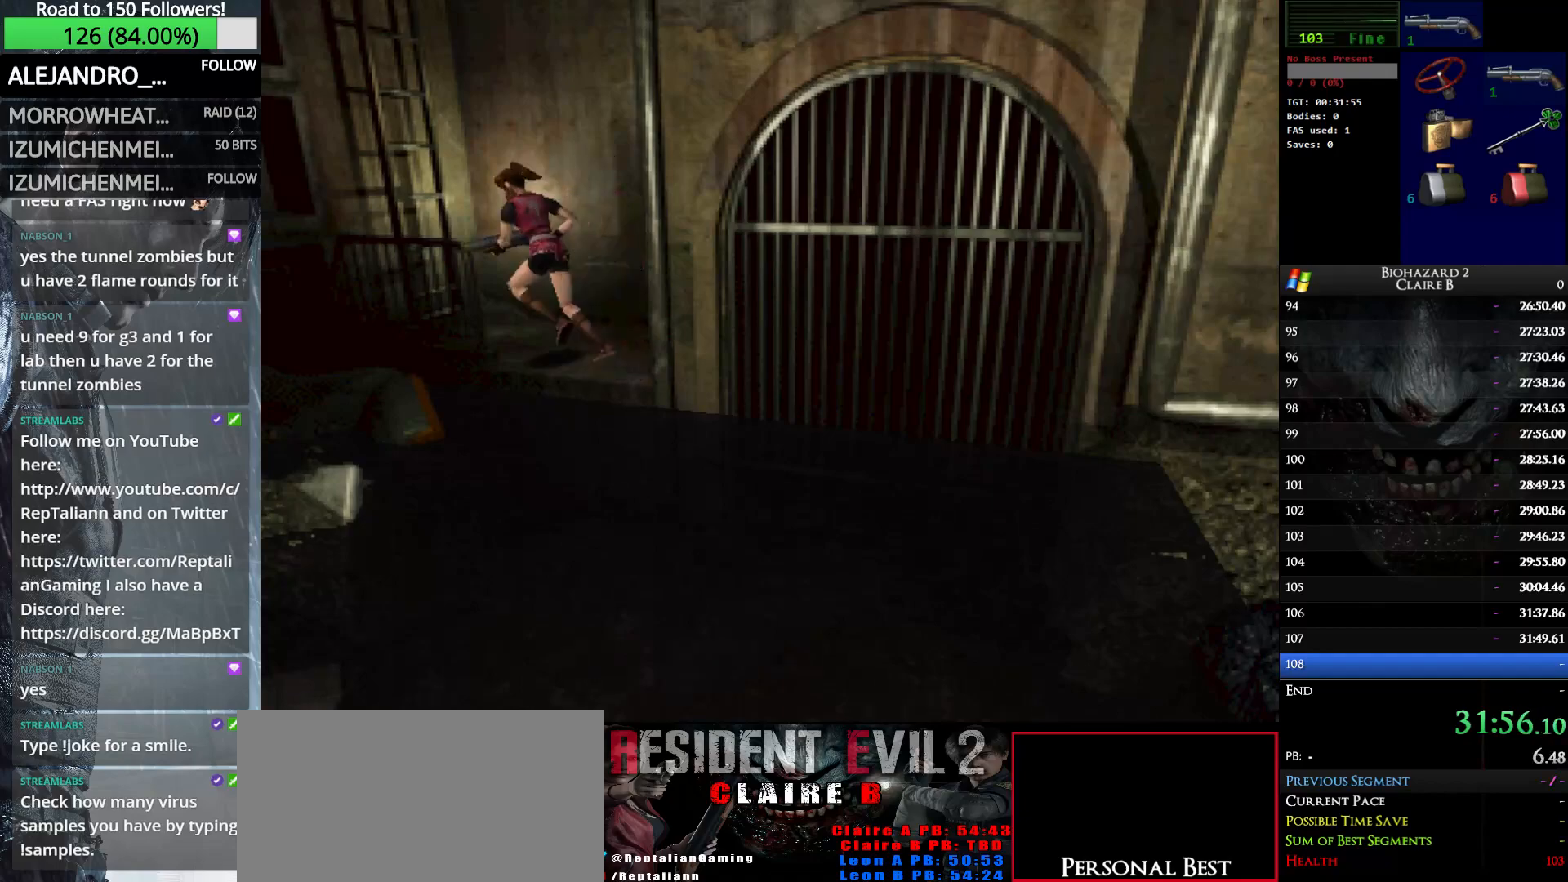
{"keys": ["right", "up", "w"], "events": [[50, "e", "up"], [50, "left", "up"], [150, "e", "down"], [283, "e", "up"], [383, "e", "down"], [383, "right", "down"], [483, "e", "up"]]}
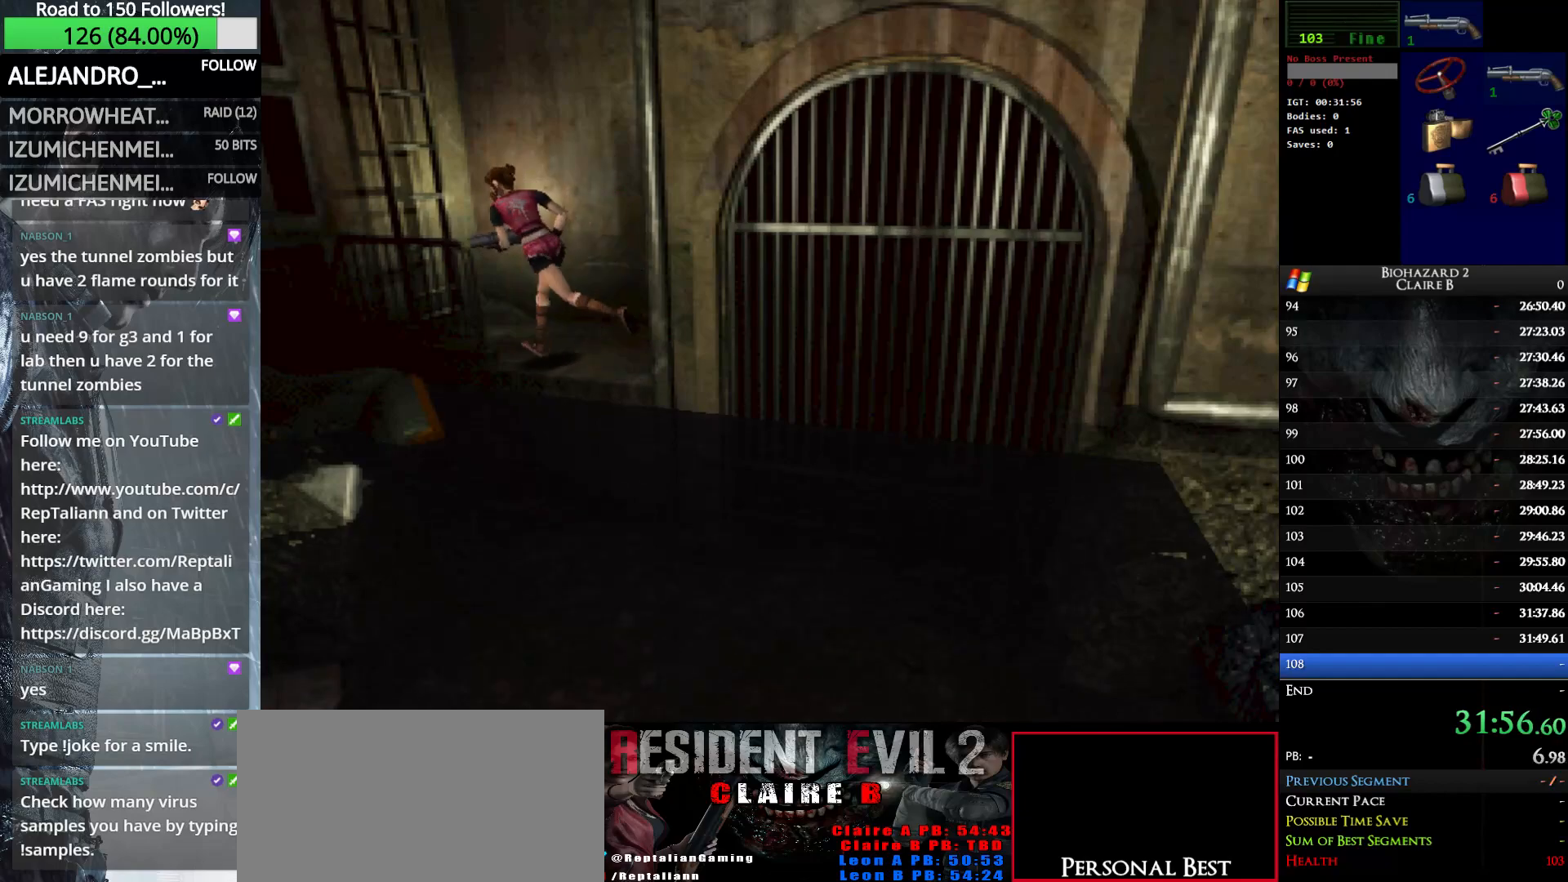
{"keys": ["e", "up", "w"], "events": [[66, "e", "down"], [66, "right", "up"], [166, "e", "up"], [166, "left", "down"], [266, "e", "down"], [350, "e", "up"], [450, "e", "down"], [450, "left", "up"]]}
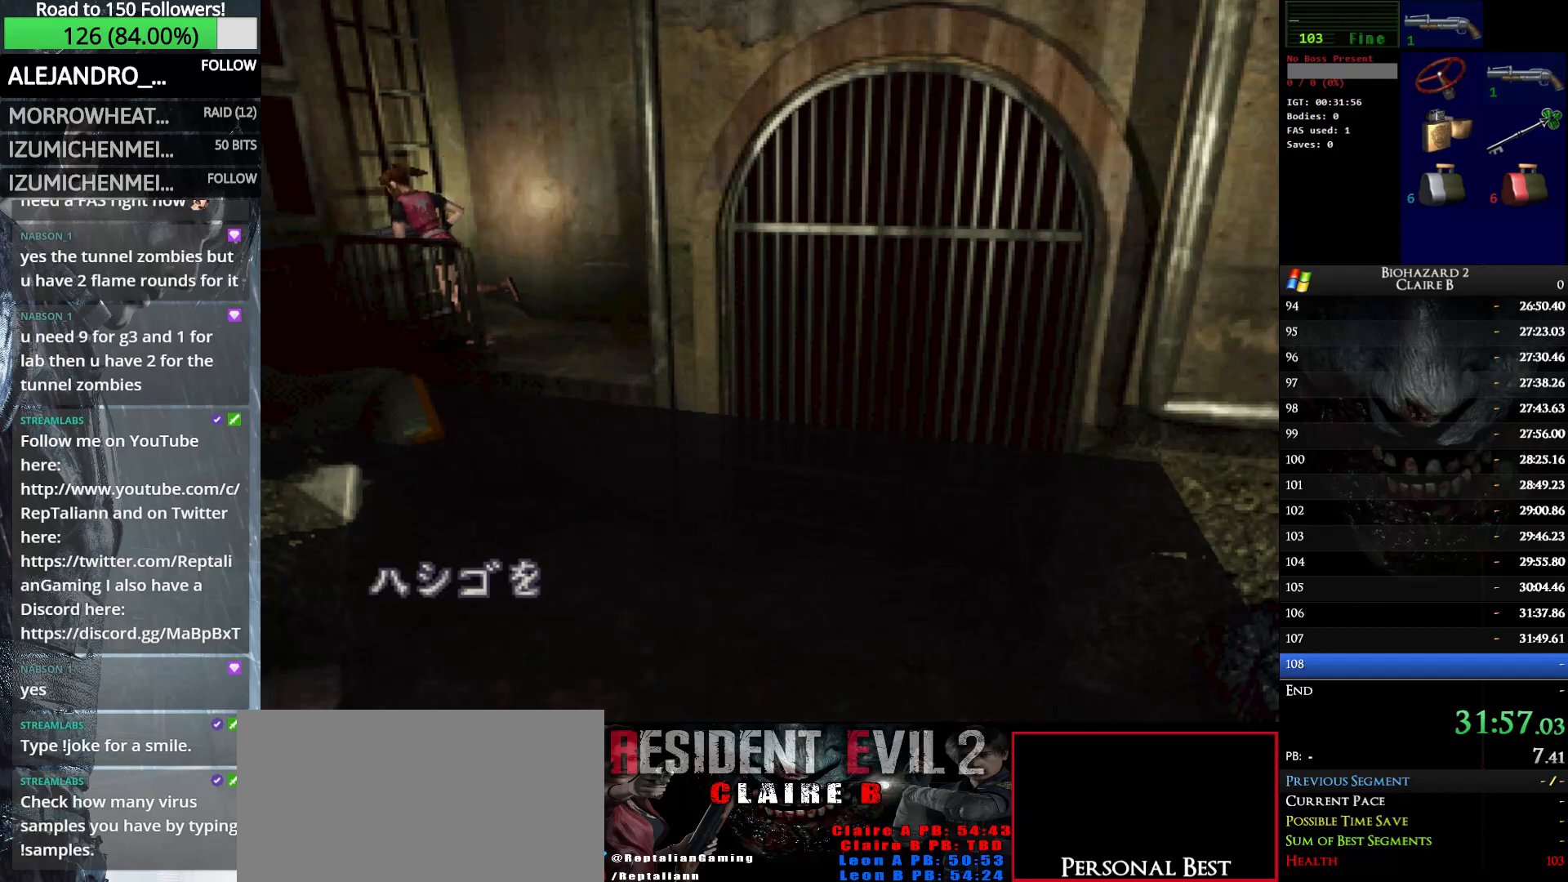
{"keys": ["e", "up", "w"], "events": [[33, "e", "up"], [133, "e", "down"], [233, "e", "up"], [316, "e", "down"], [416, "e", "up"], [466, "e", "down"]]}
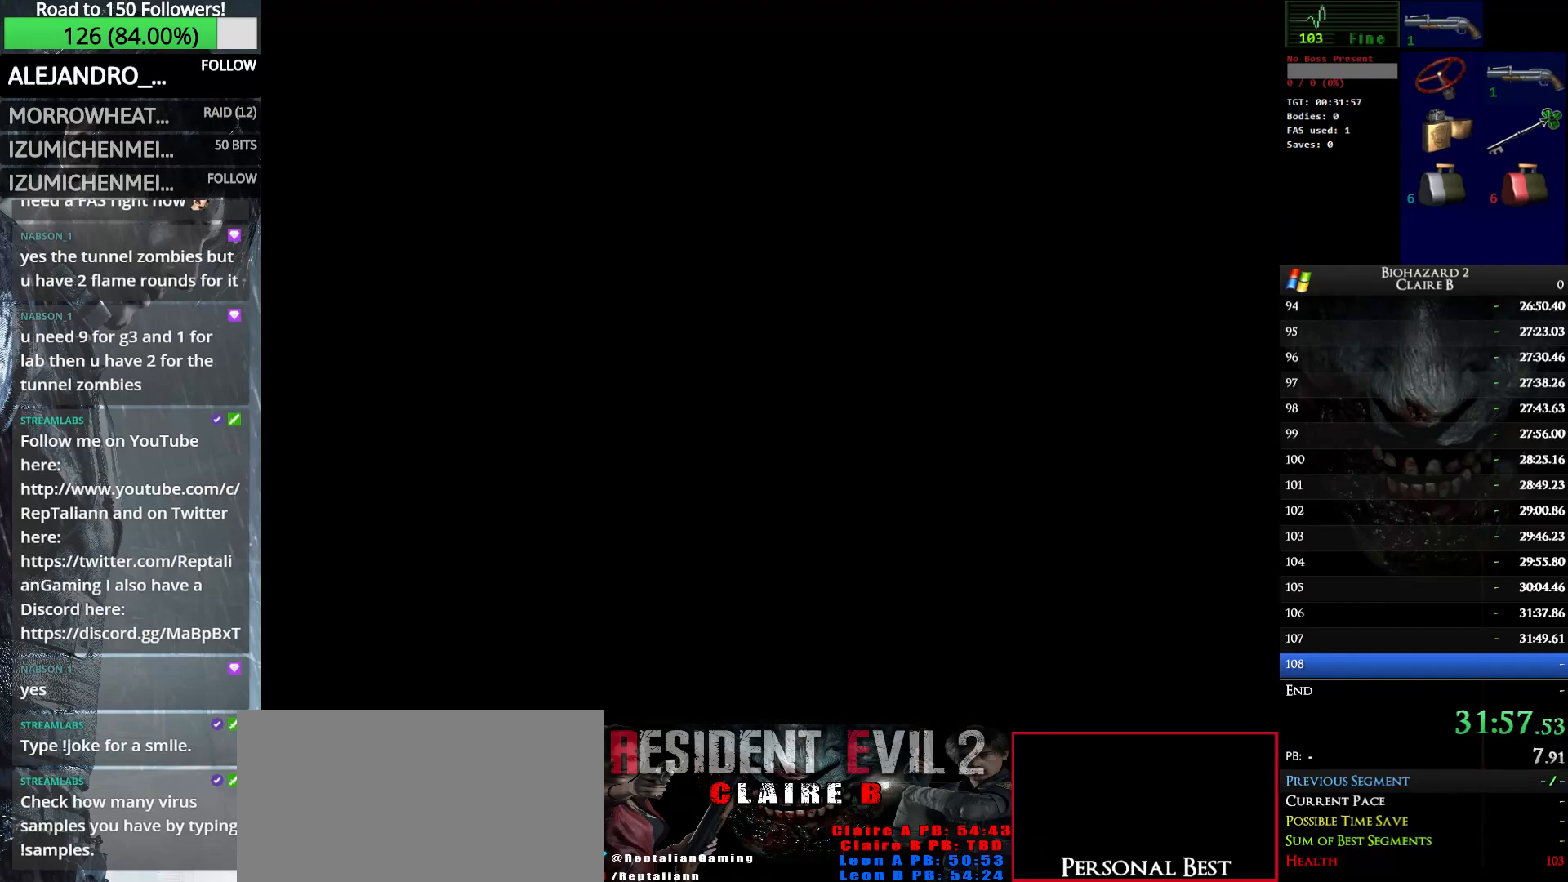
{"keys": ["up", "w"], "events": [[100, "e", "up"]]}
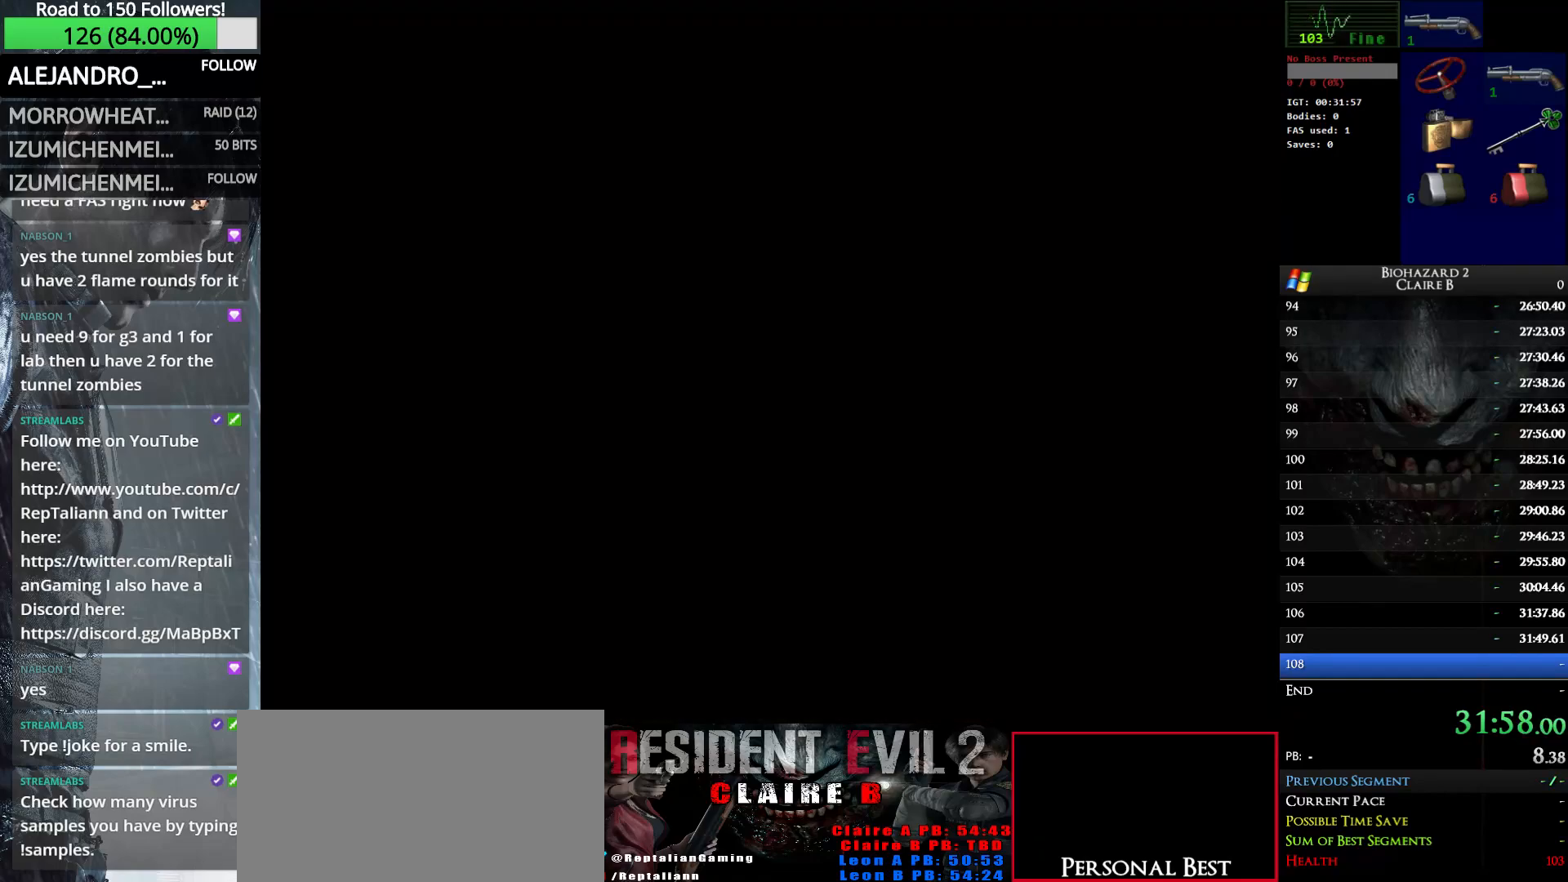
{"keys": ["up", "w"], "events": []}
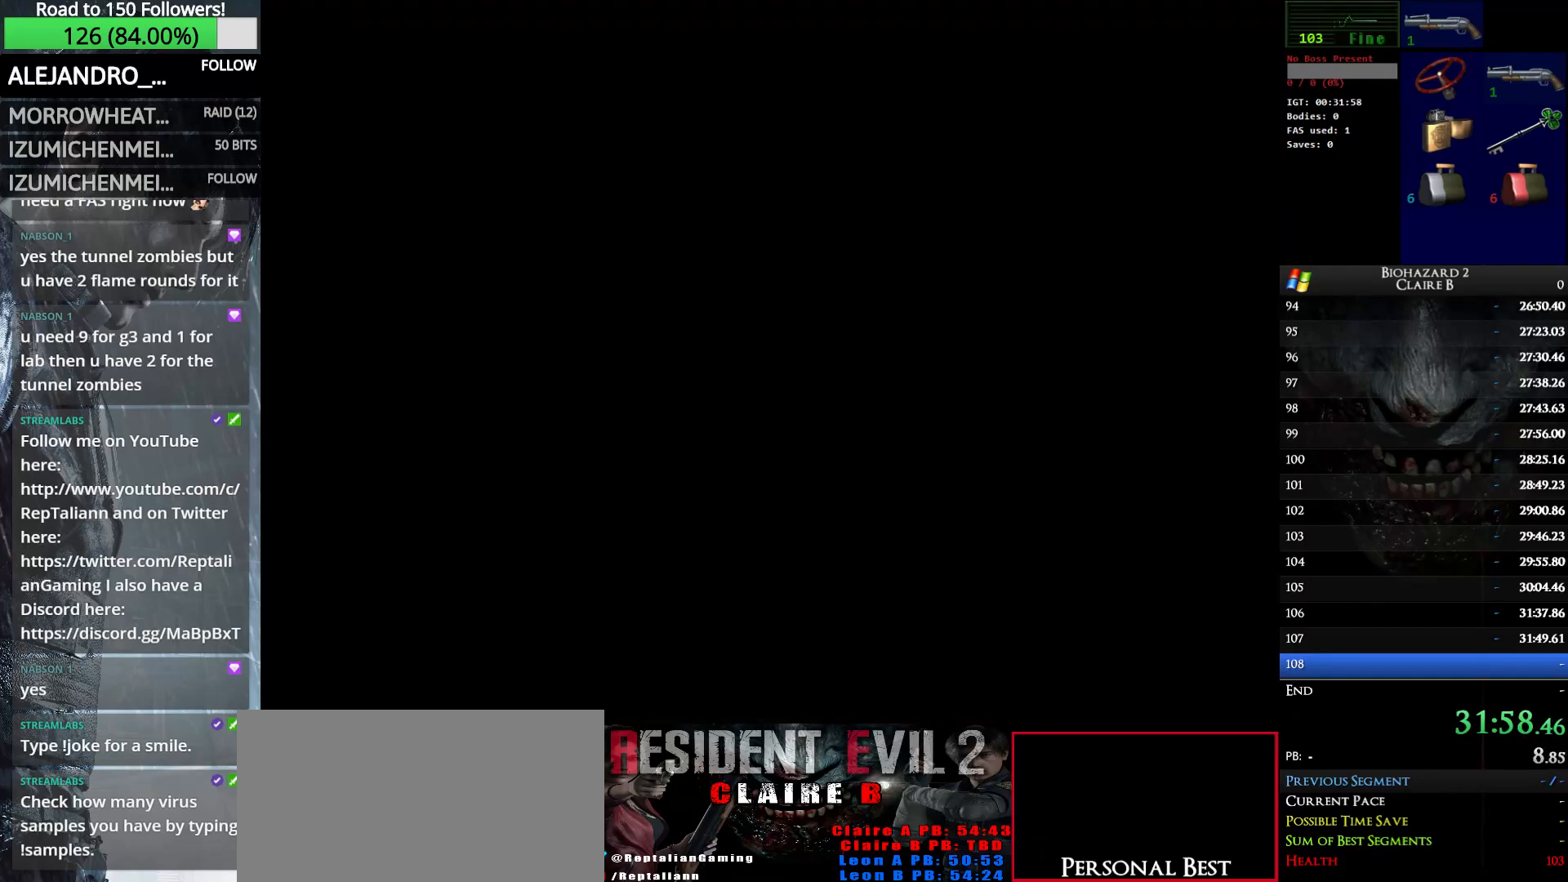
{"keys": ["up", "w"], "events": []}
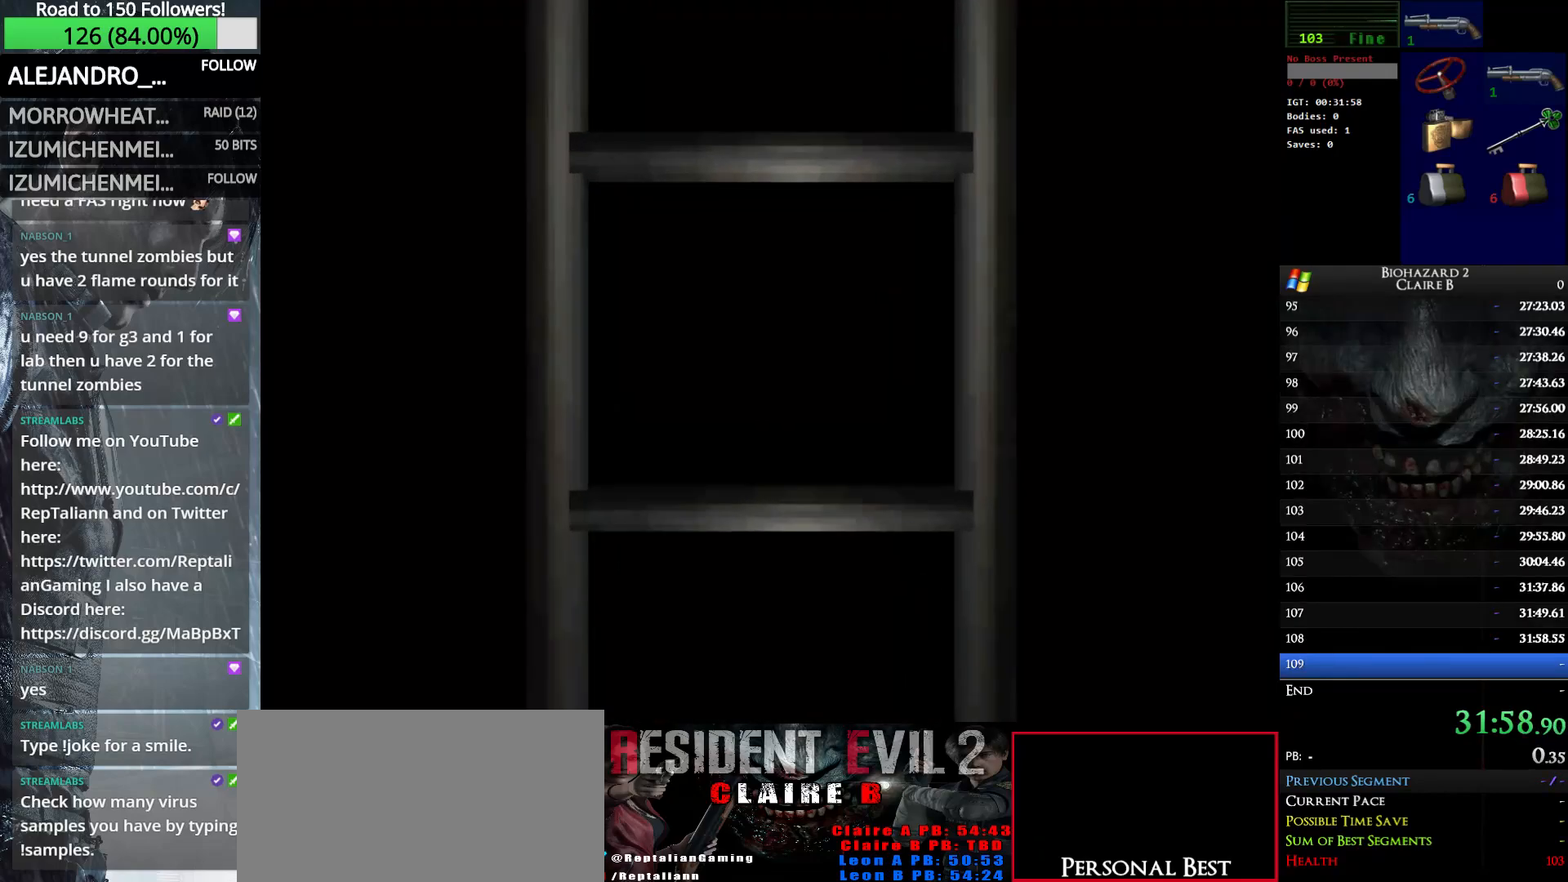
{"keys": ["up", "w"], "events": []}
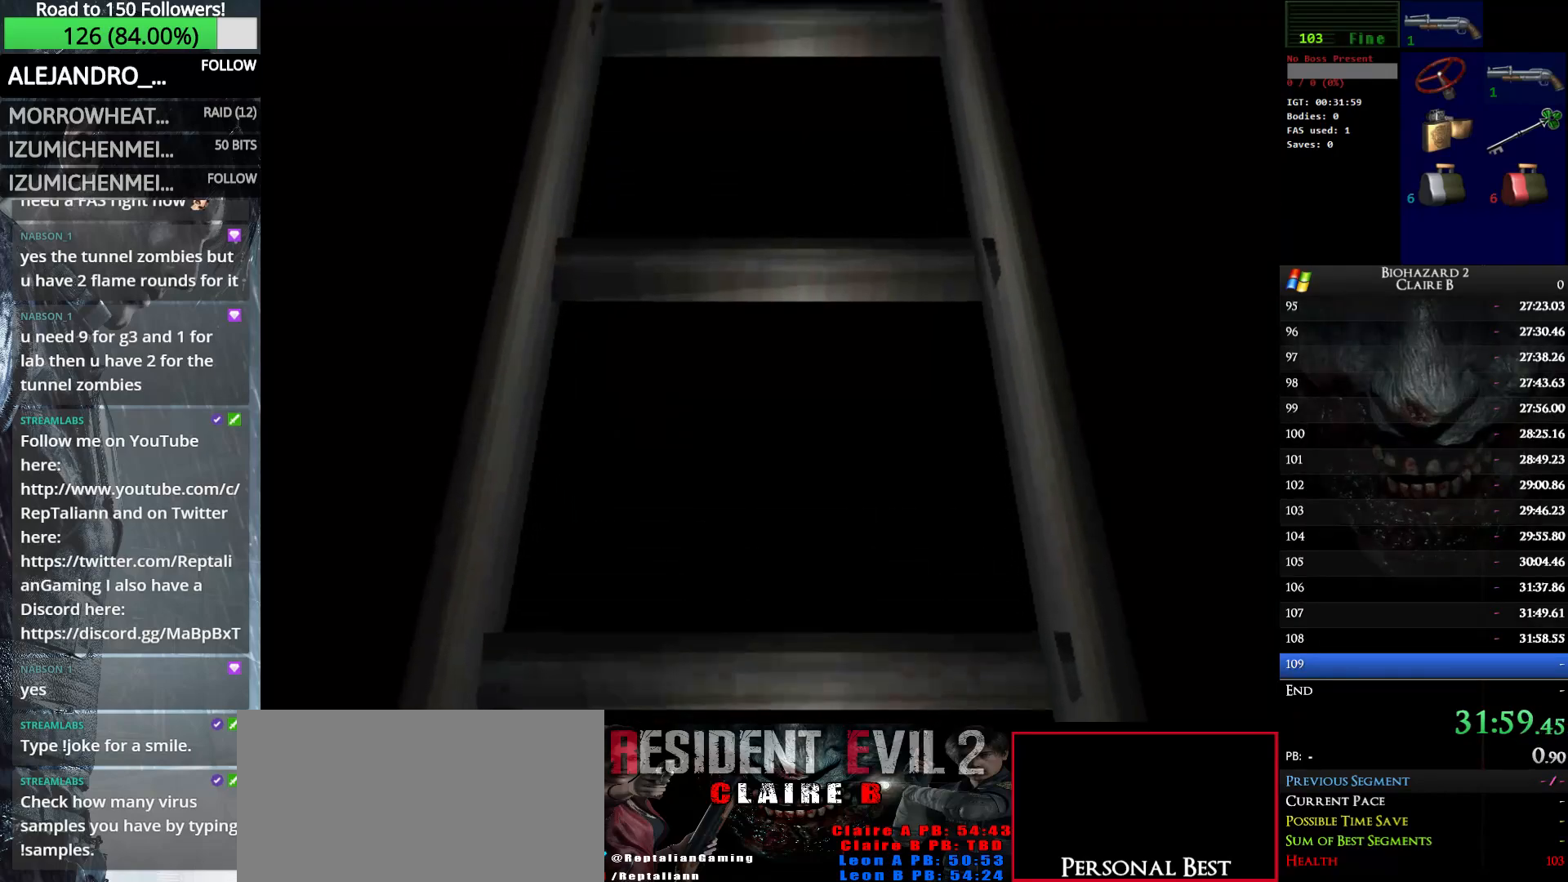
{"keys": ["up", "w"], "events": []}
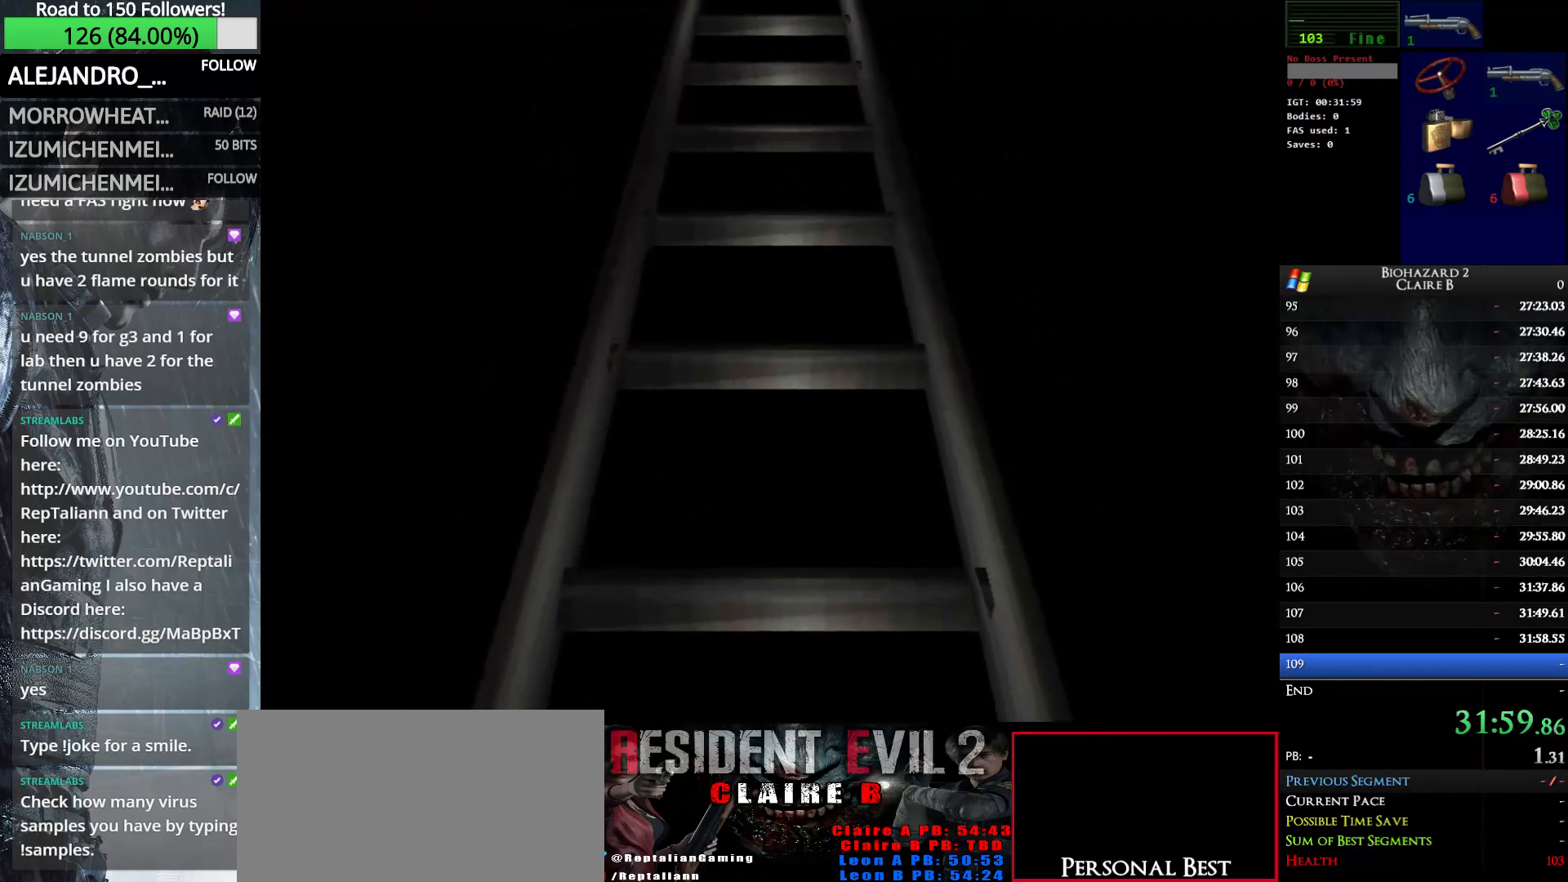
{"keys": ["up", "w"], "events": [[83, "e", "down"], [233, "e", "up"]]}
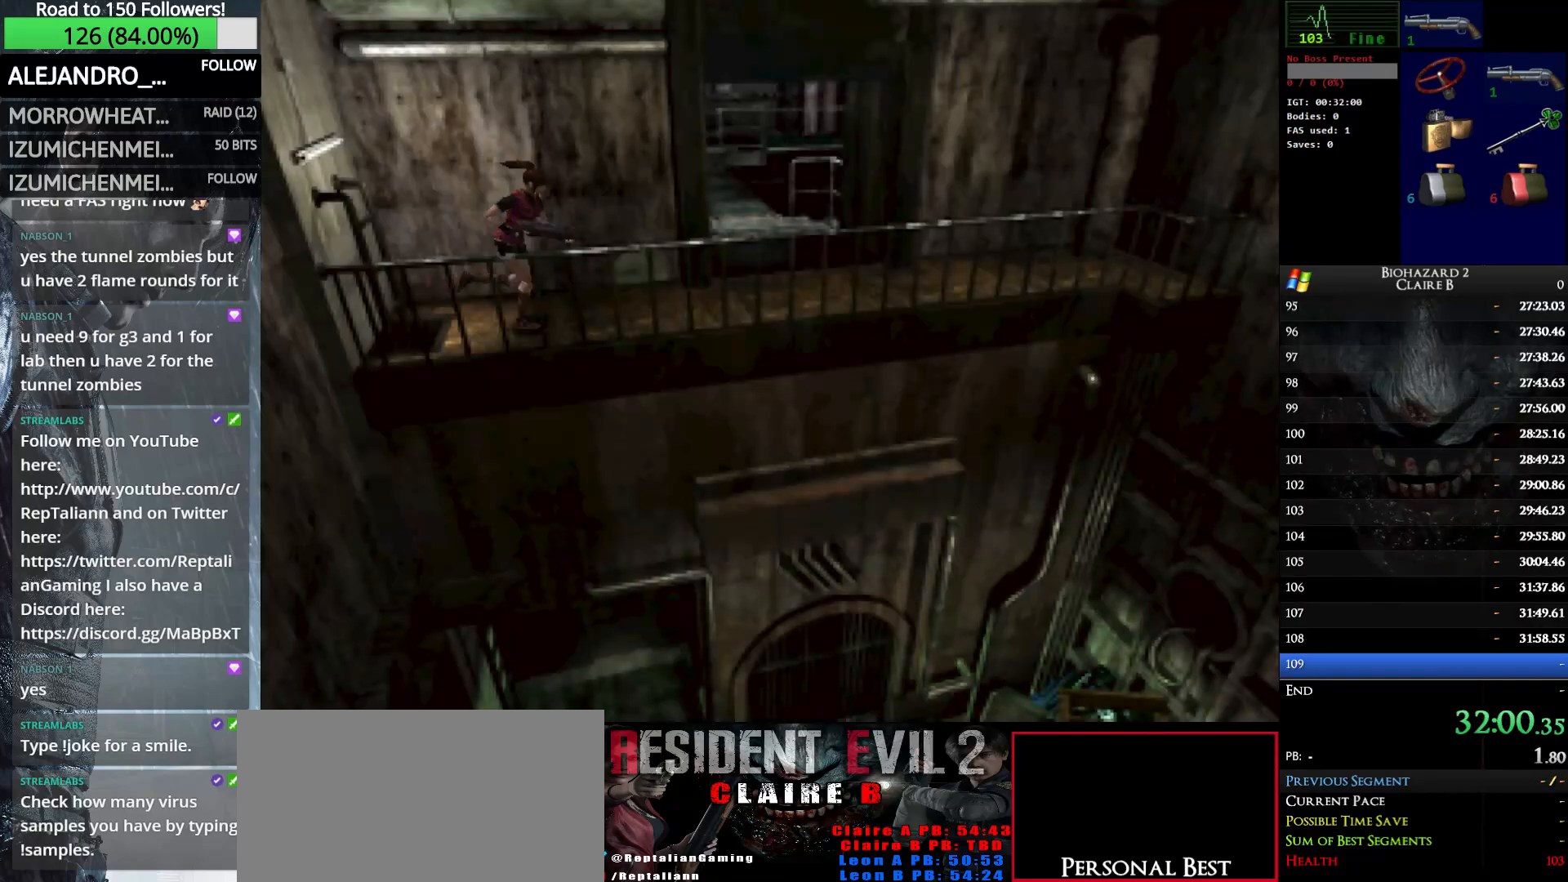
{"keys": ["up", "w"], "events": [[200, "left", "down"], [483, "left", "up"]]}
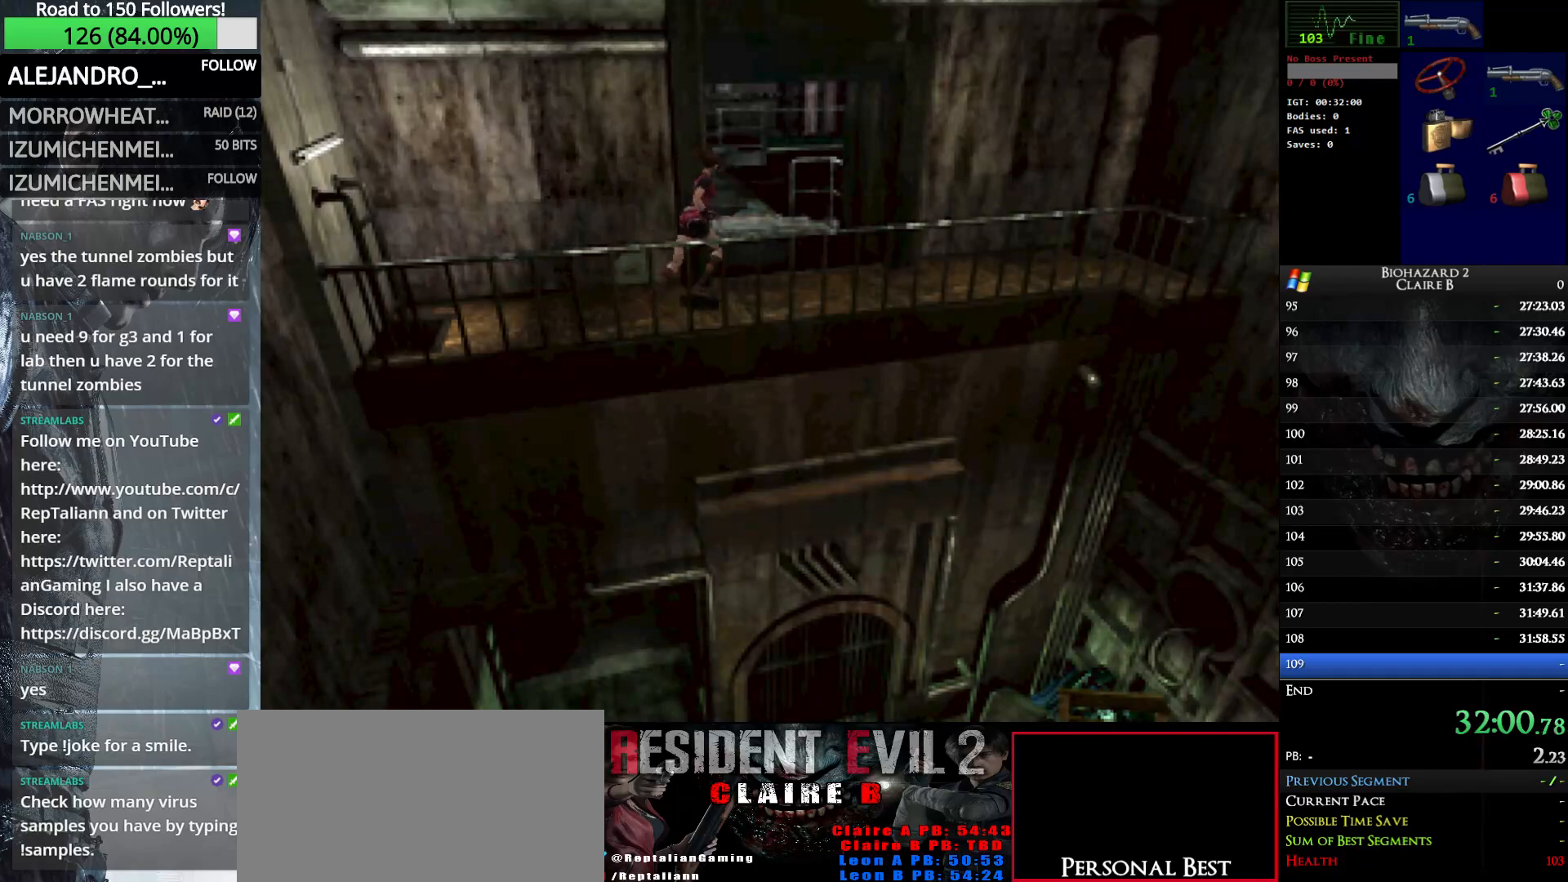
{"keys": ["left", "up", "w"], "events": [[166, "left", "down"]]}
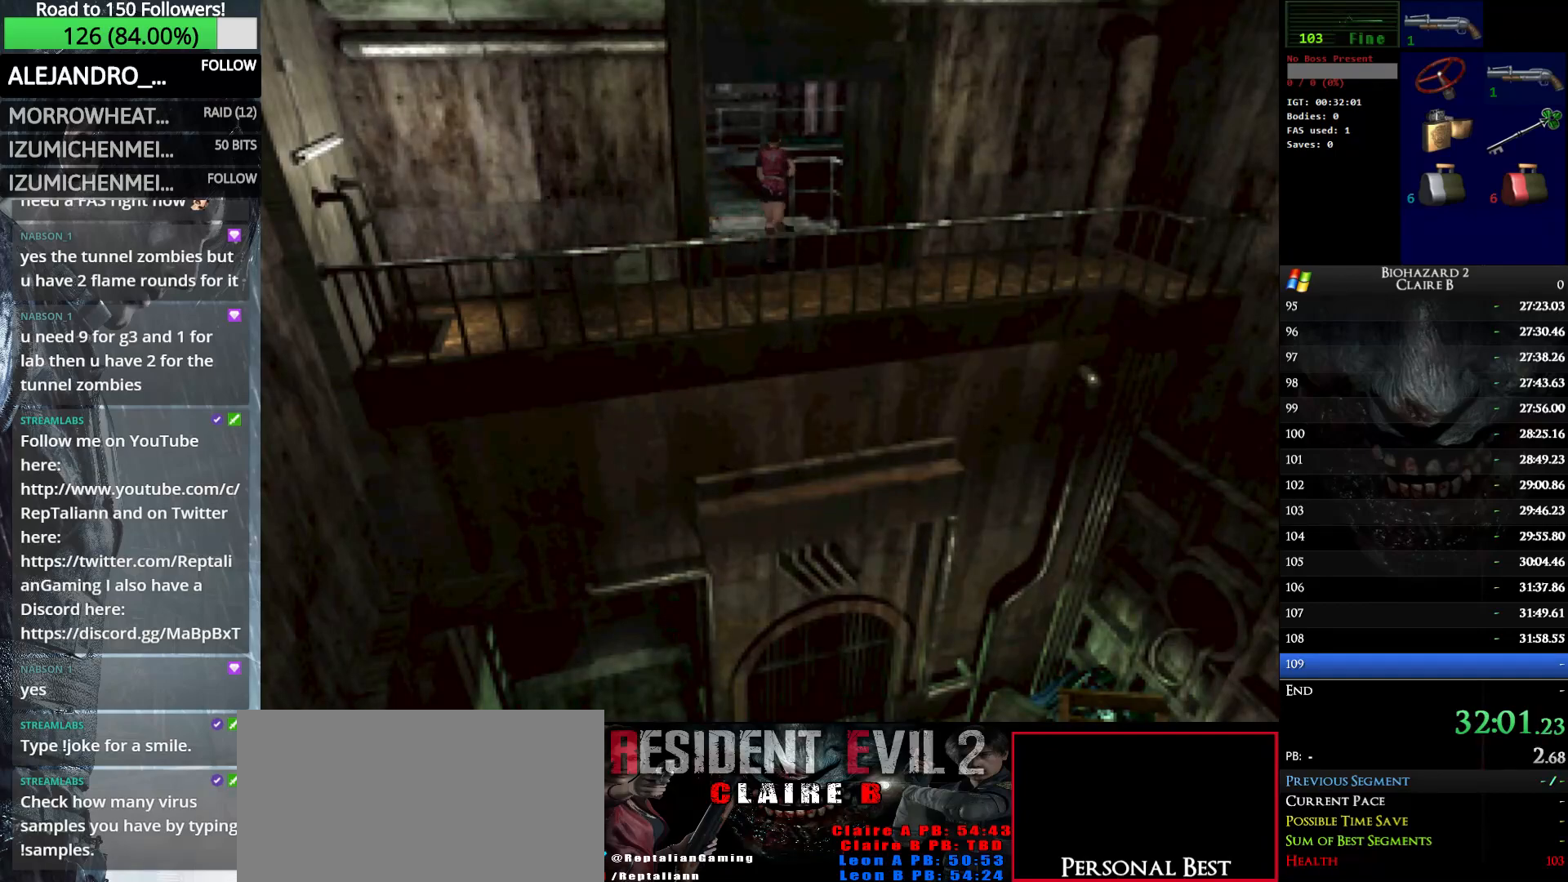
{"keys": ["right", "up", "w"], "events": [[133, "left", "up"], [416, "right", "down"]]}
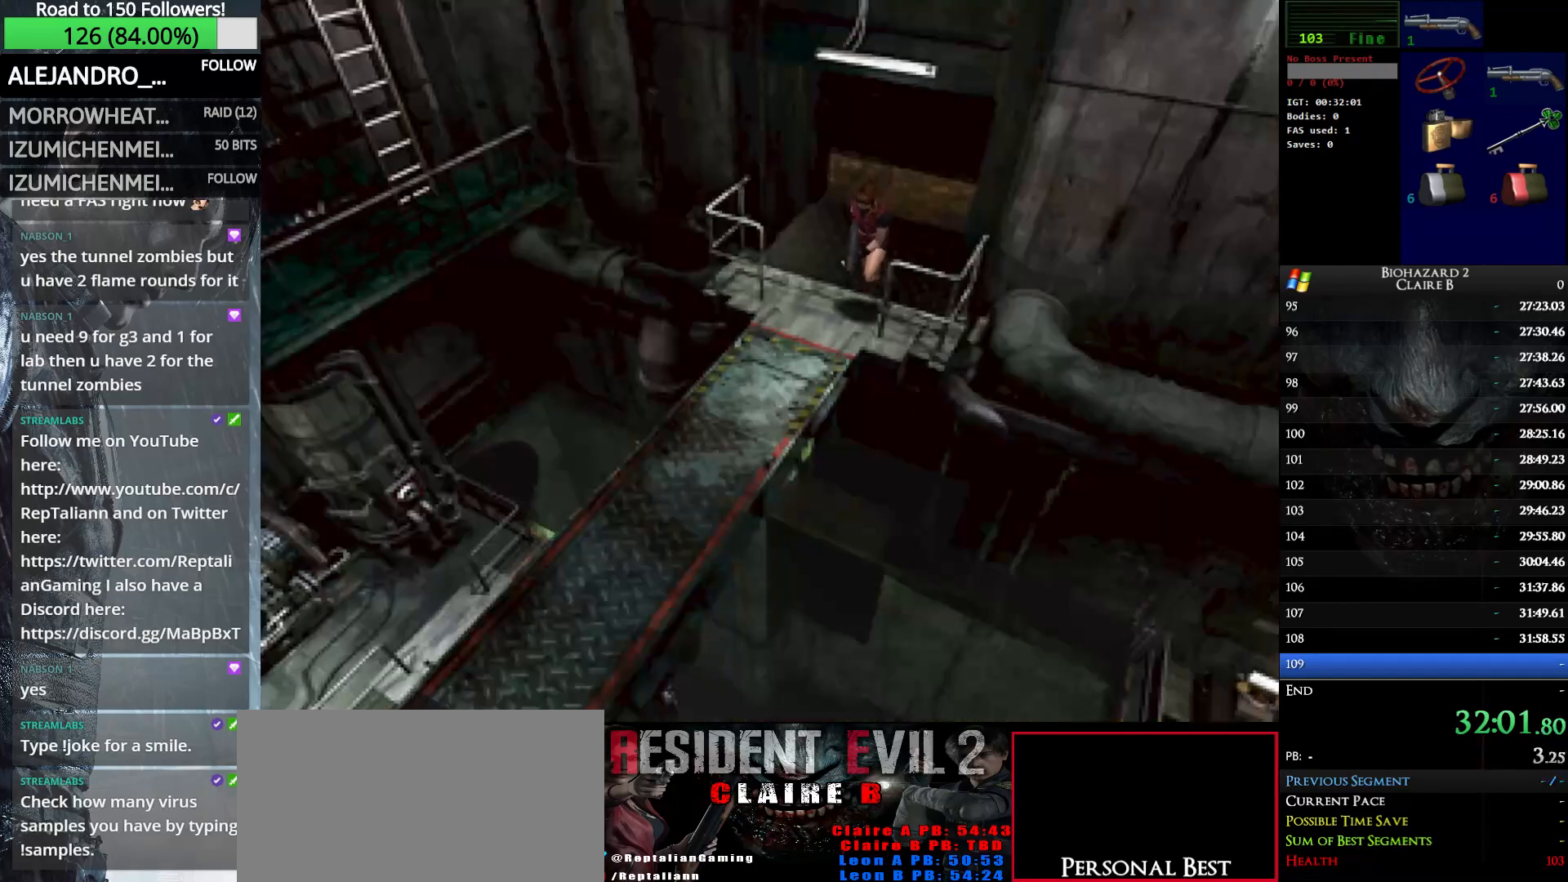
{"keys": ["right", "up", "w"], "events": [[16, "right", "up"], [383, "right", "down"]]}
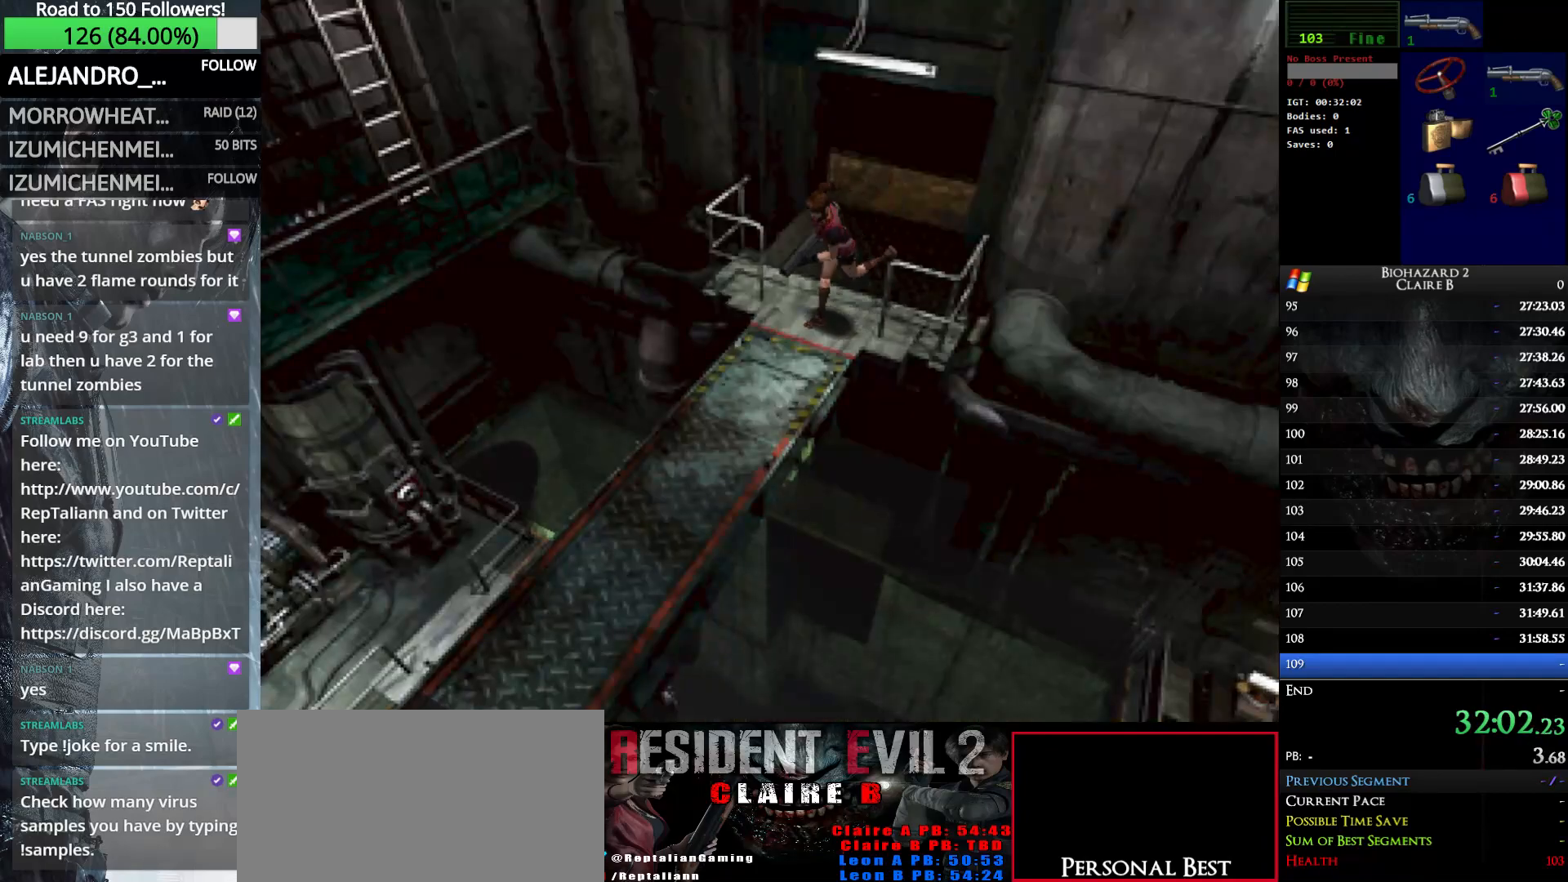
{"keys": ["up", "w"], "events": [[33, "right", "up"], [66, "left", "down"], [266, "left", "up"]]}
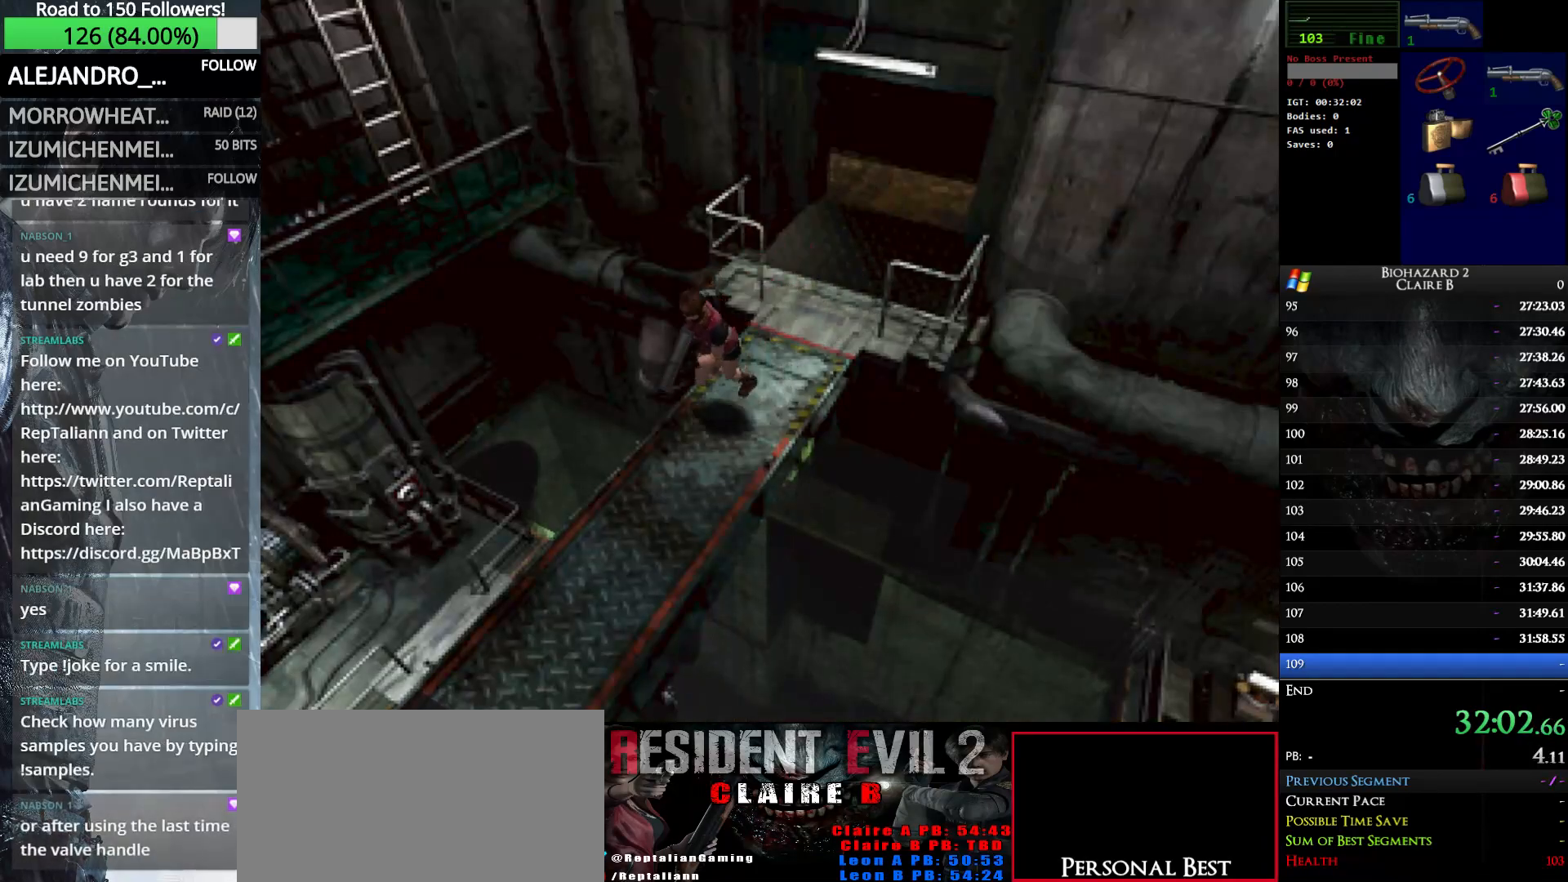
{"keys": ["up", "w"], "events": []}
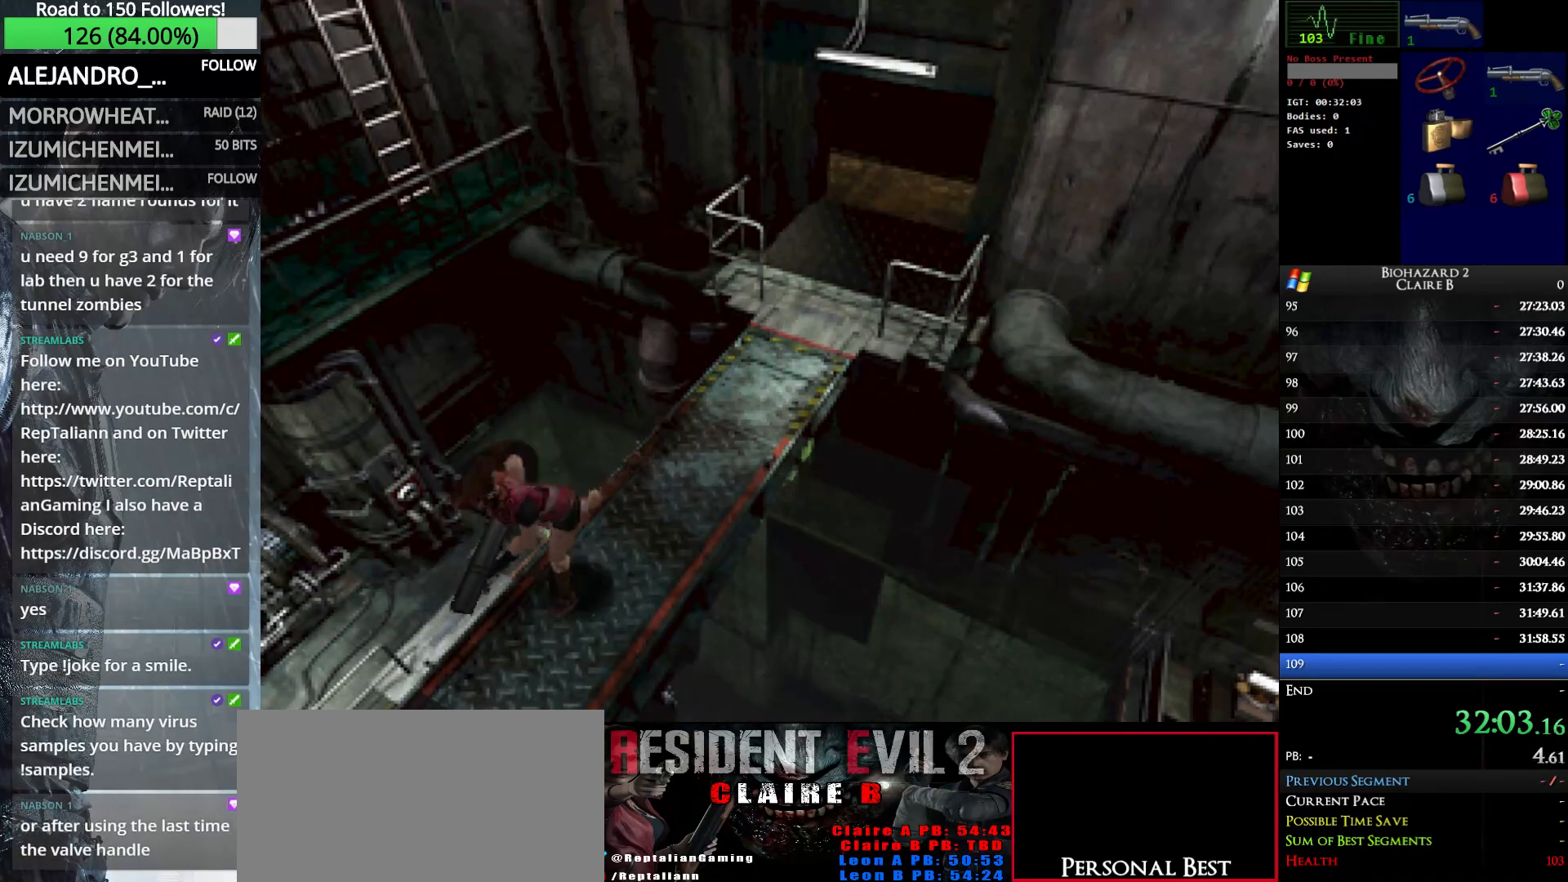
{"keys": ["up", "w"], "events": []}
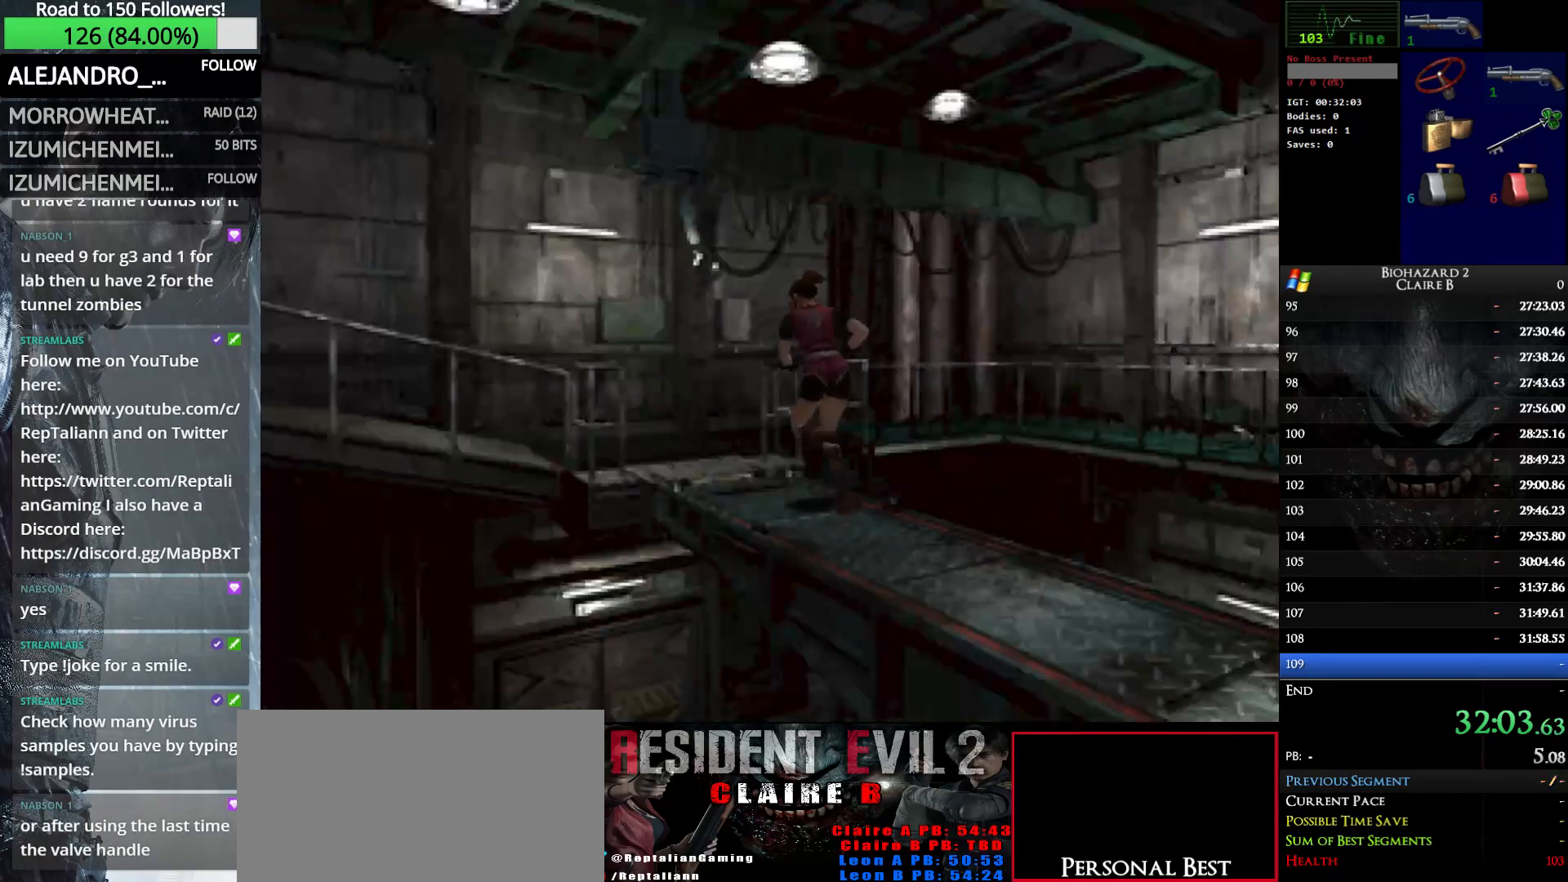
{"keys": ["left", "up", "w"], "events": [[450, "left", "down"]]}
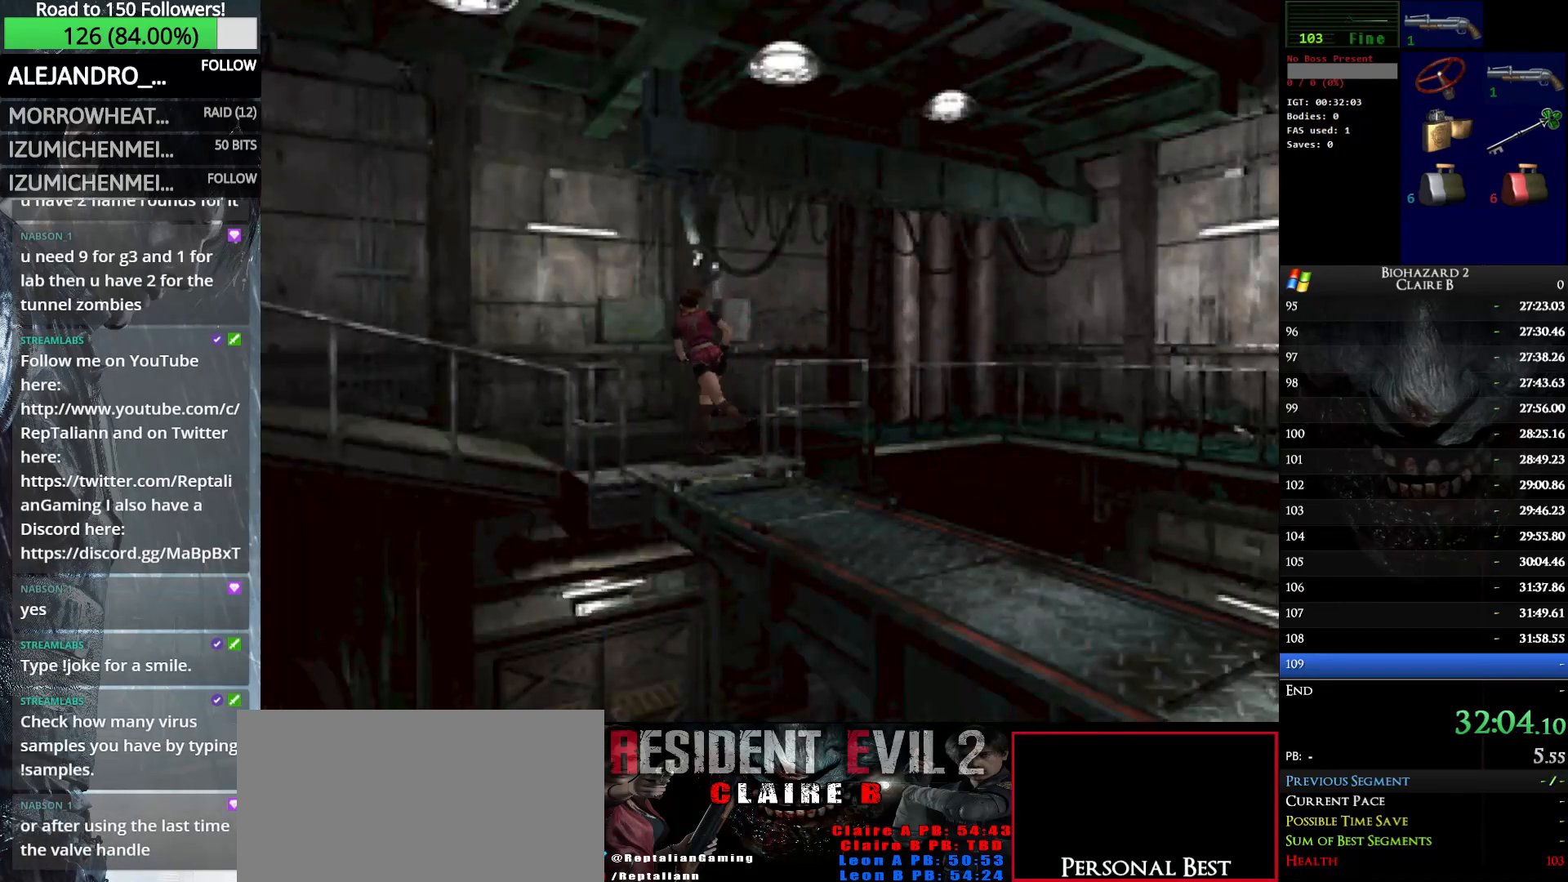
{"keys": ["left", "up", "w"], "events": []}
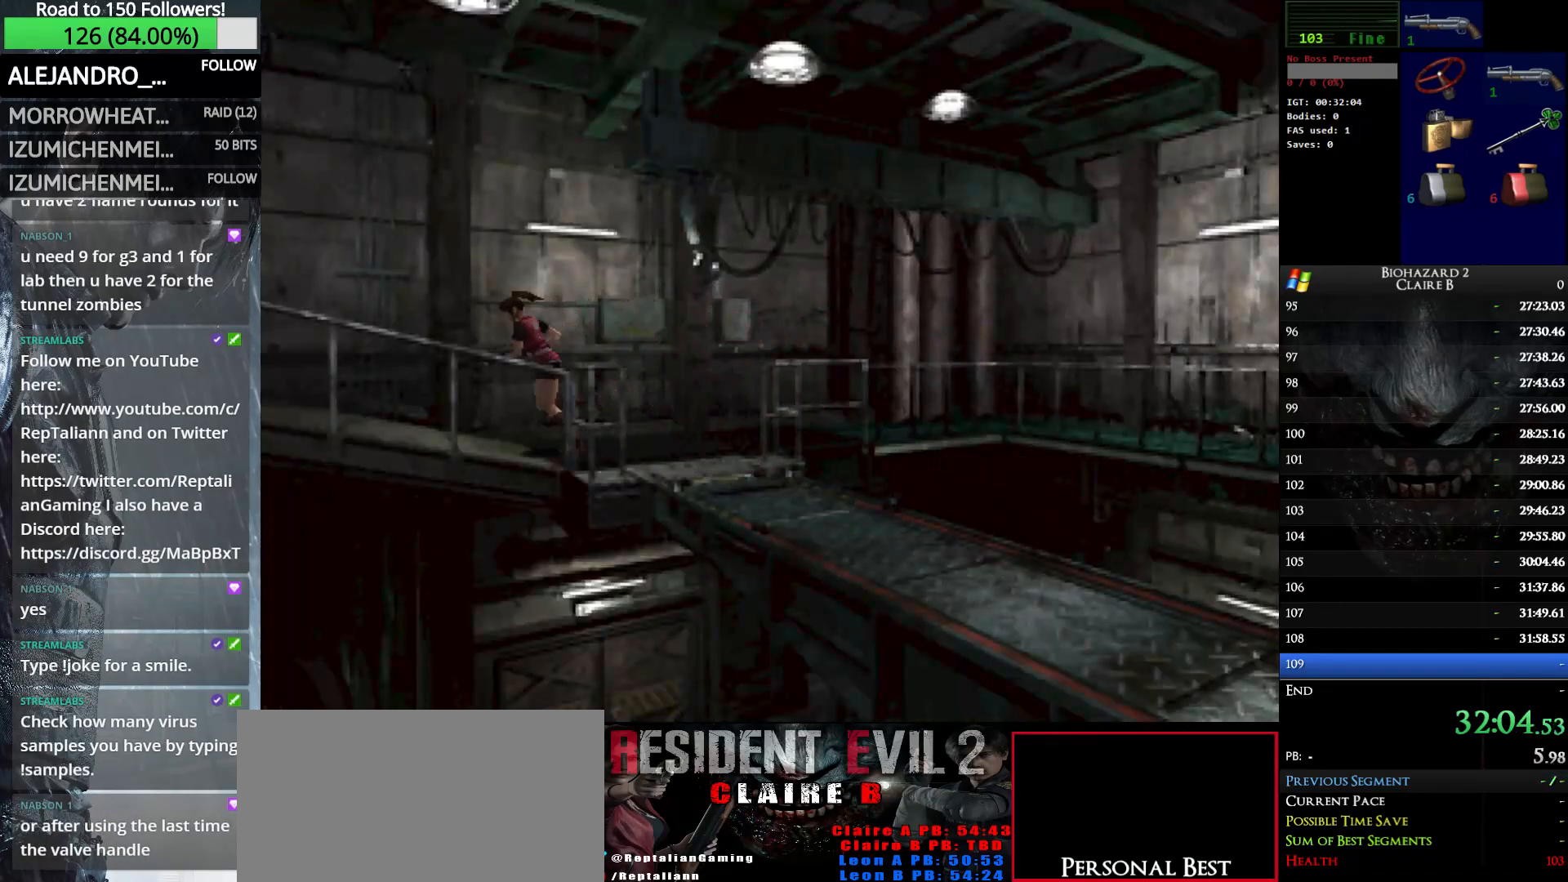
{"keys": ["up", "w"], "events": [[100, "left", "up"]]}
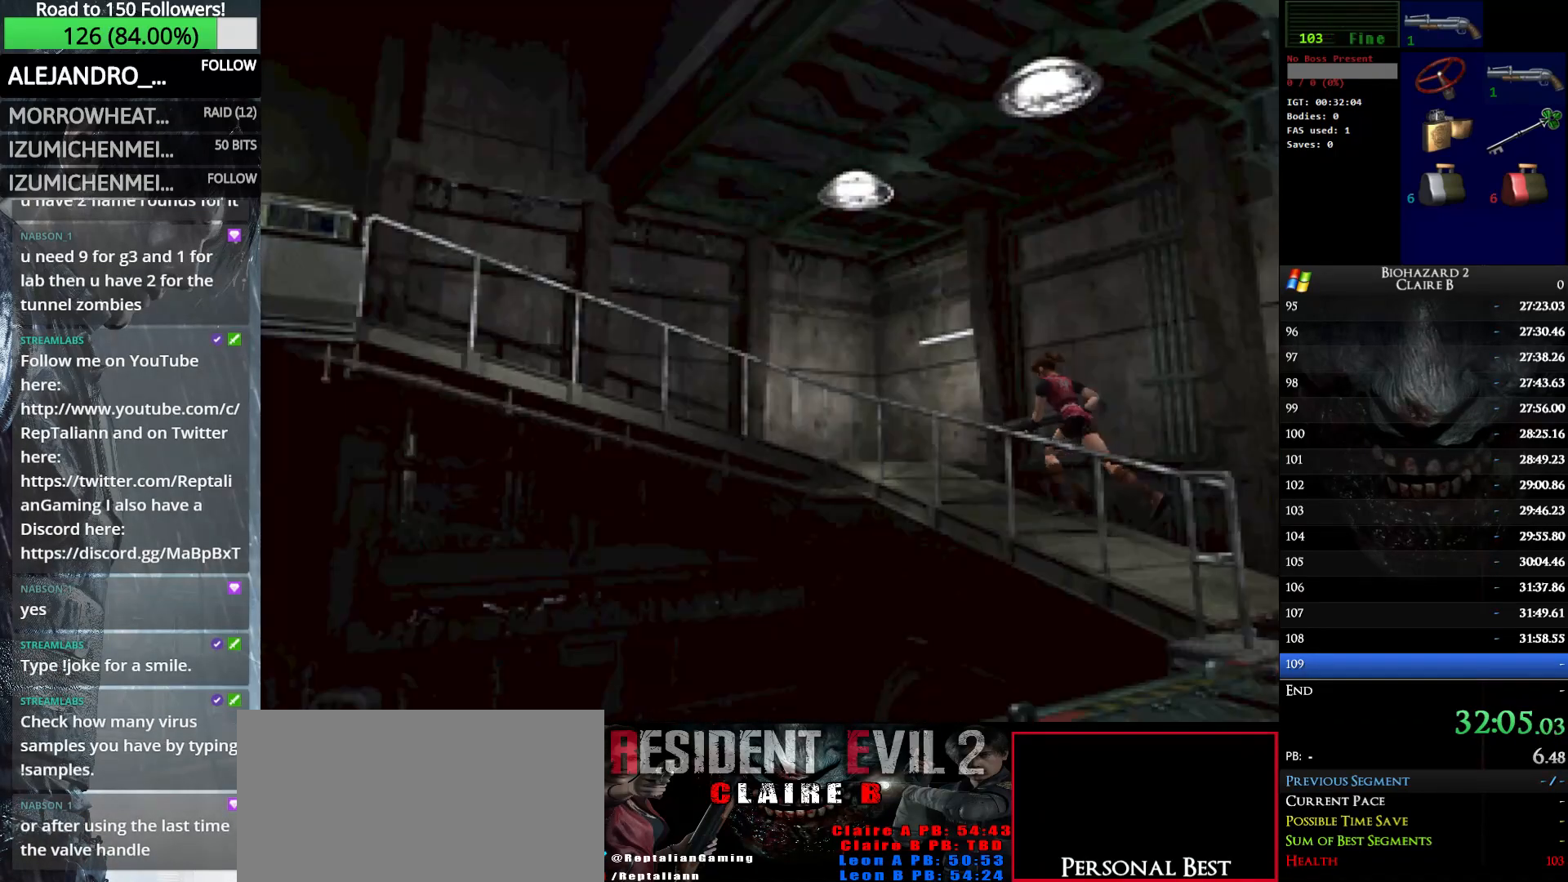
{"keys": ["up", "w"], "events": []}
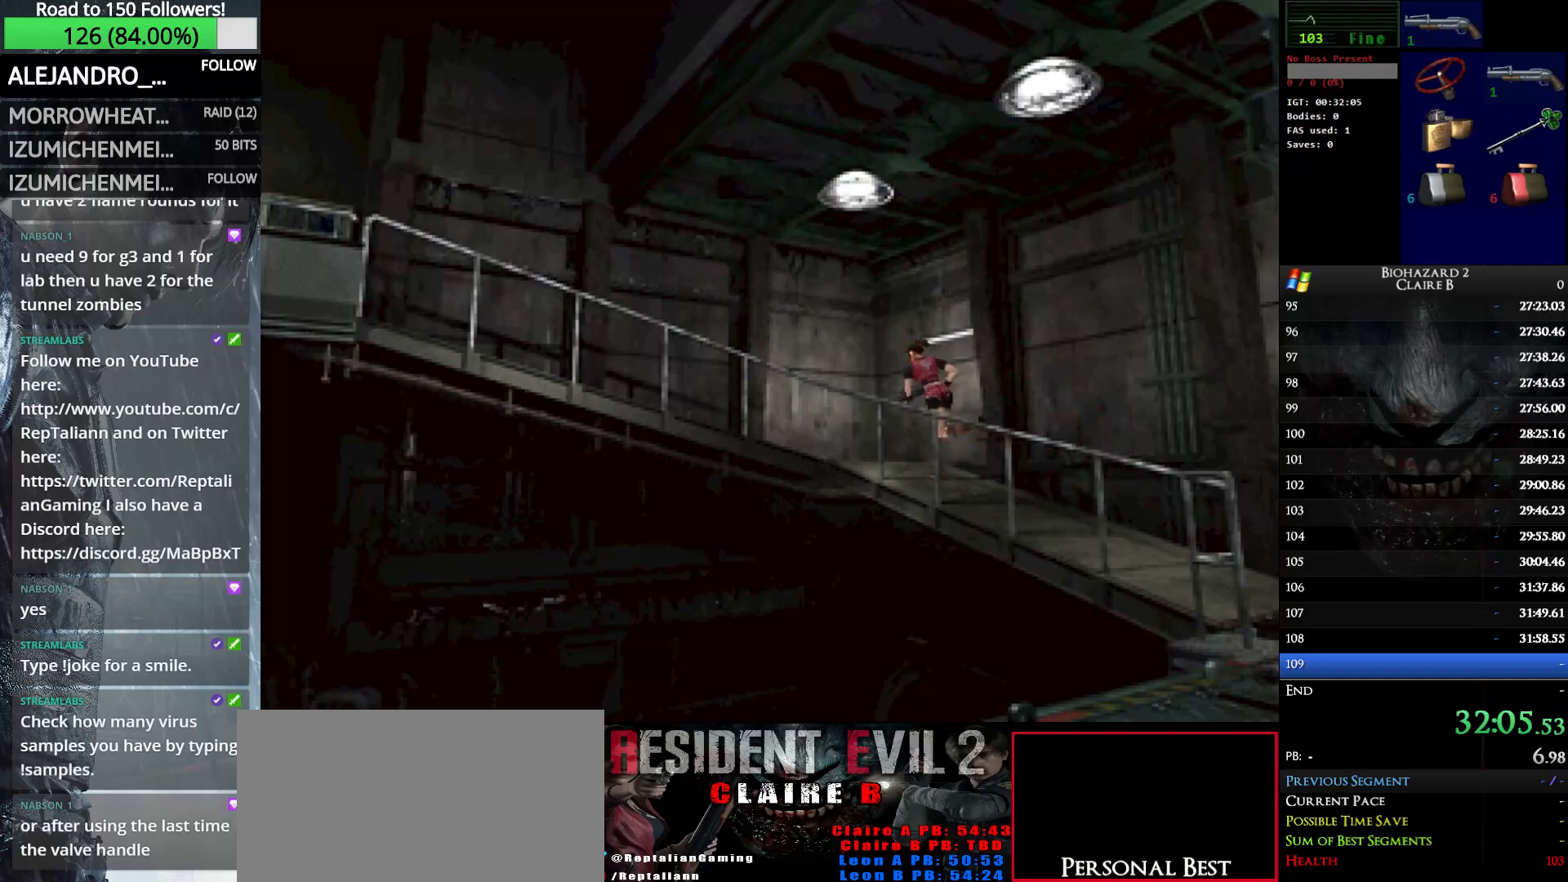
{"keys": ["left", "up", "w"], "events": [[183, "left", "down"]]}